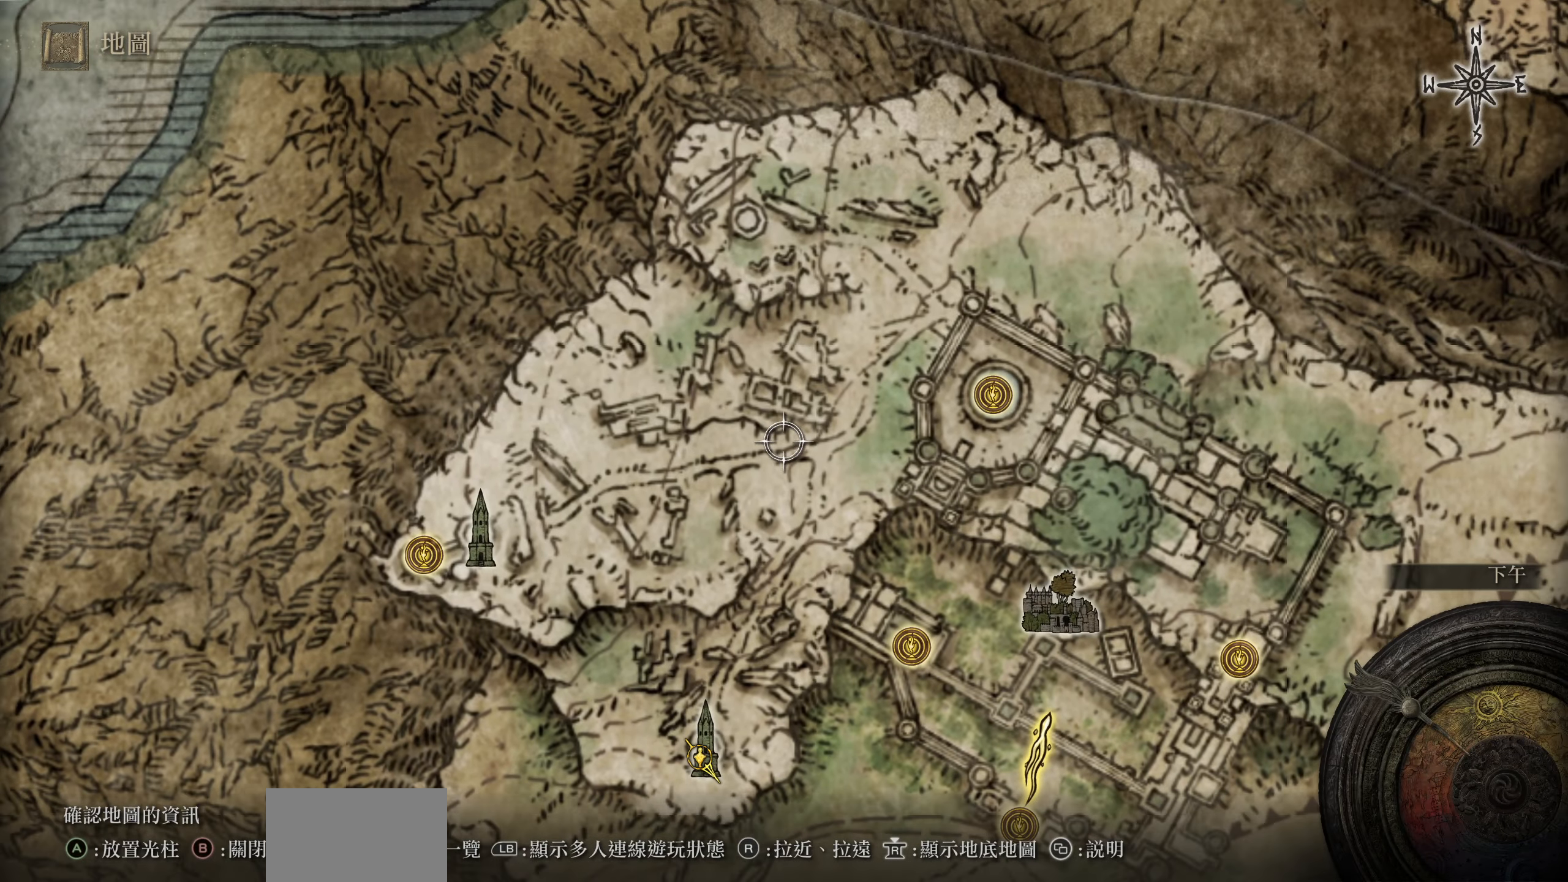
Gameplay with a controller (PlayStation layout); each line is a JSON object with the inputs held at the frame after it. "events" lists button and stick changes between this image and that frame as [ms after this image, input, new state], when the widget could be followed in between.
{"buttons": [], "left_stick": "up", "right_stick": "center", "events": []}
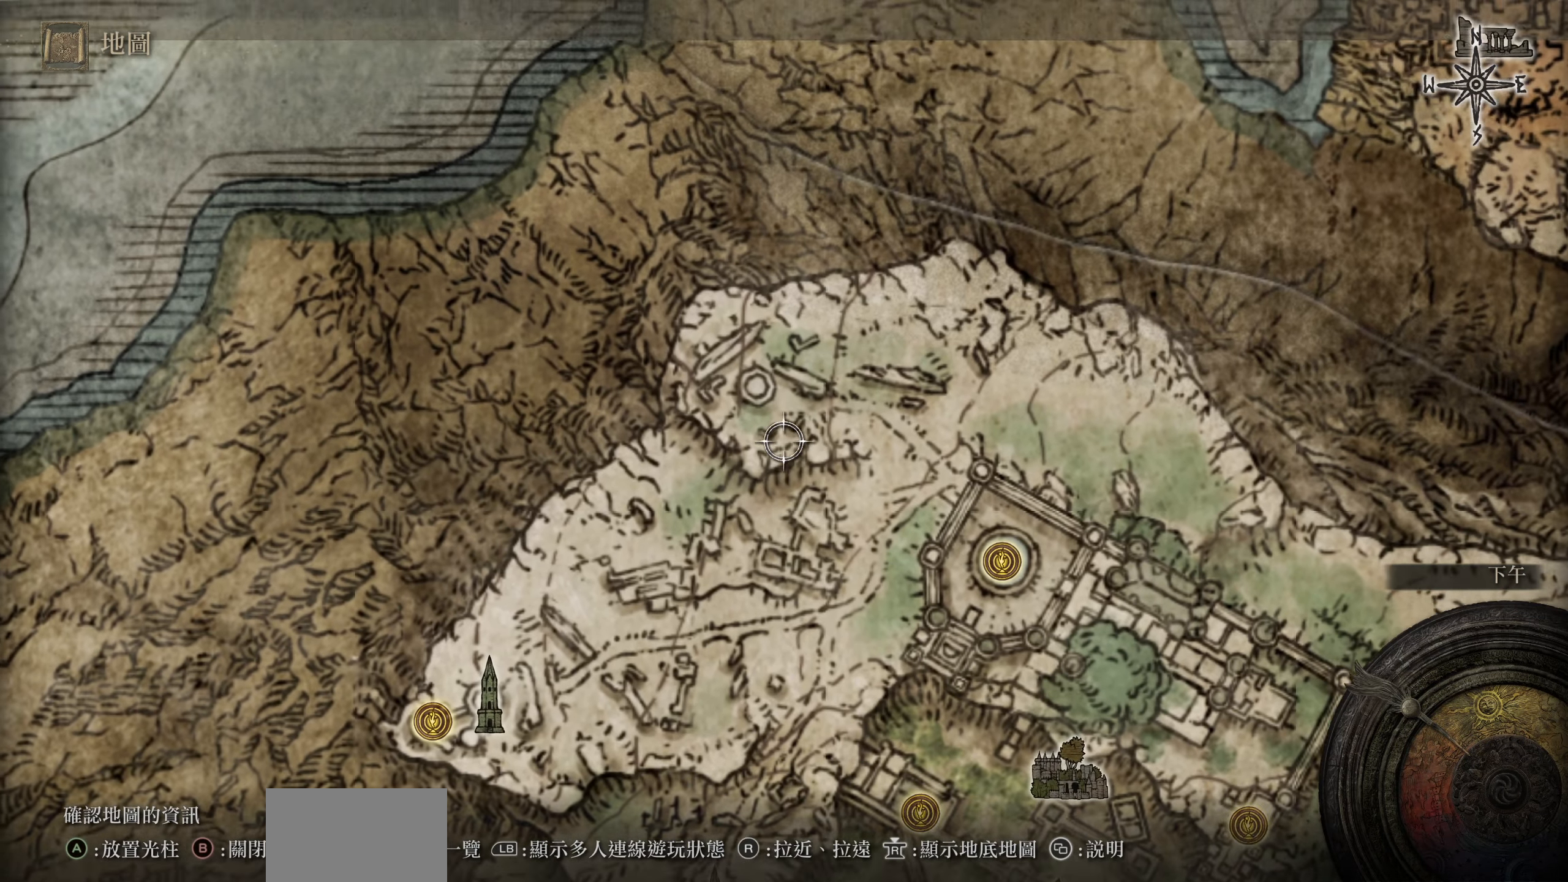
{"buttons": [], "left_stick": "center", "right_stick": "center", "events": [[133, "left_stick", "center"], [233, "left_stick", "up-left"], [400, "left_stick", "center"]]}
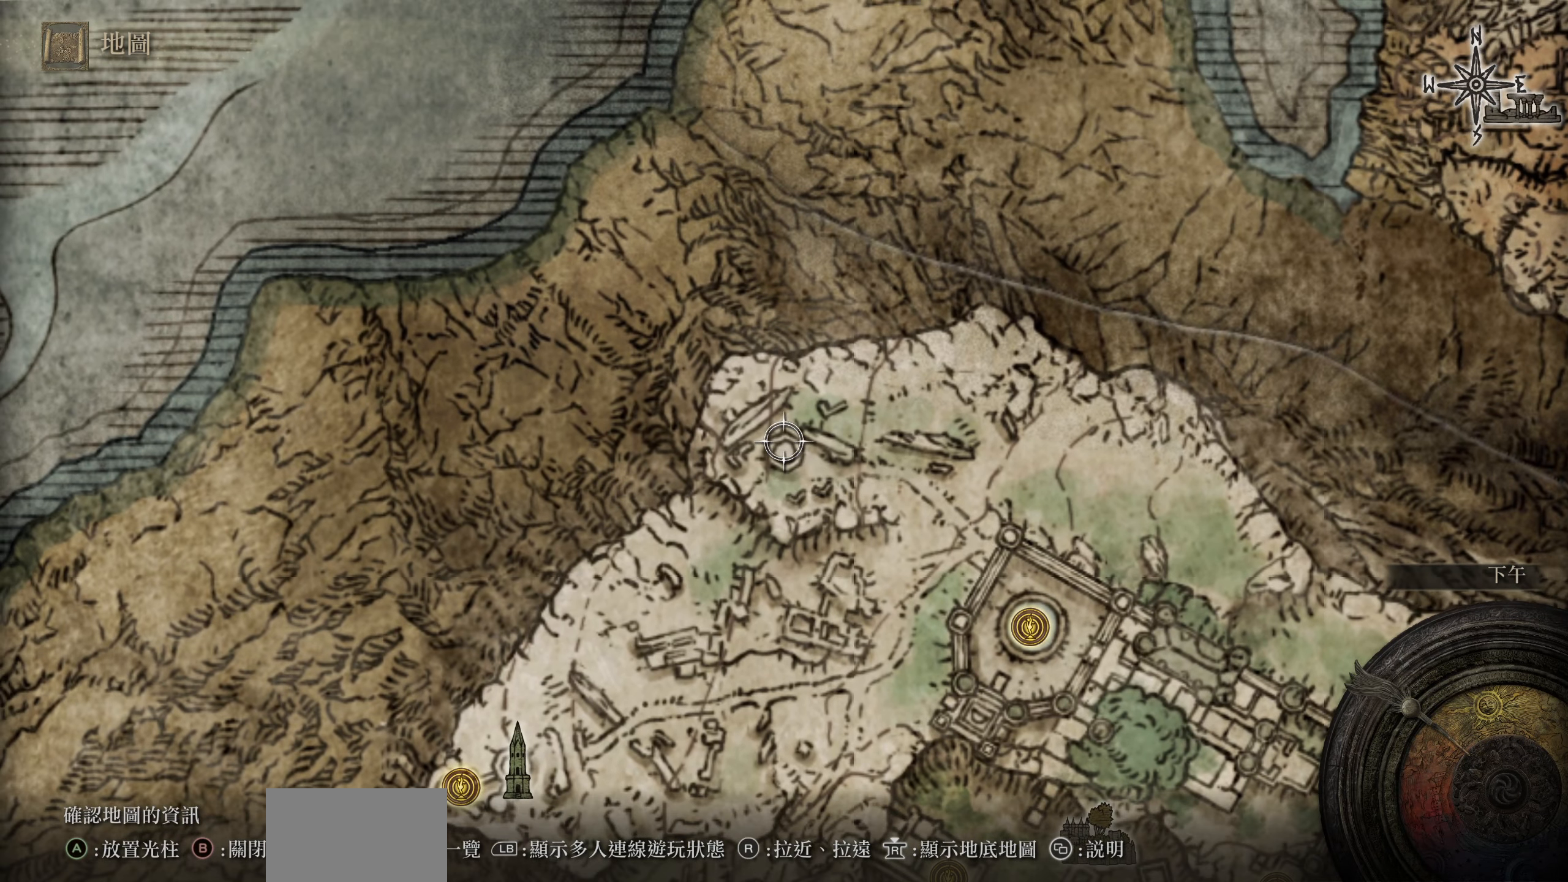
{"buttons": [], "left_stick": "center", "right_stick": "center", "events": [[233, "left_stick", "down"], [366, "left_stick", "center"]]}
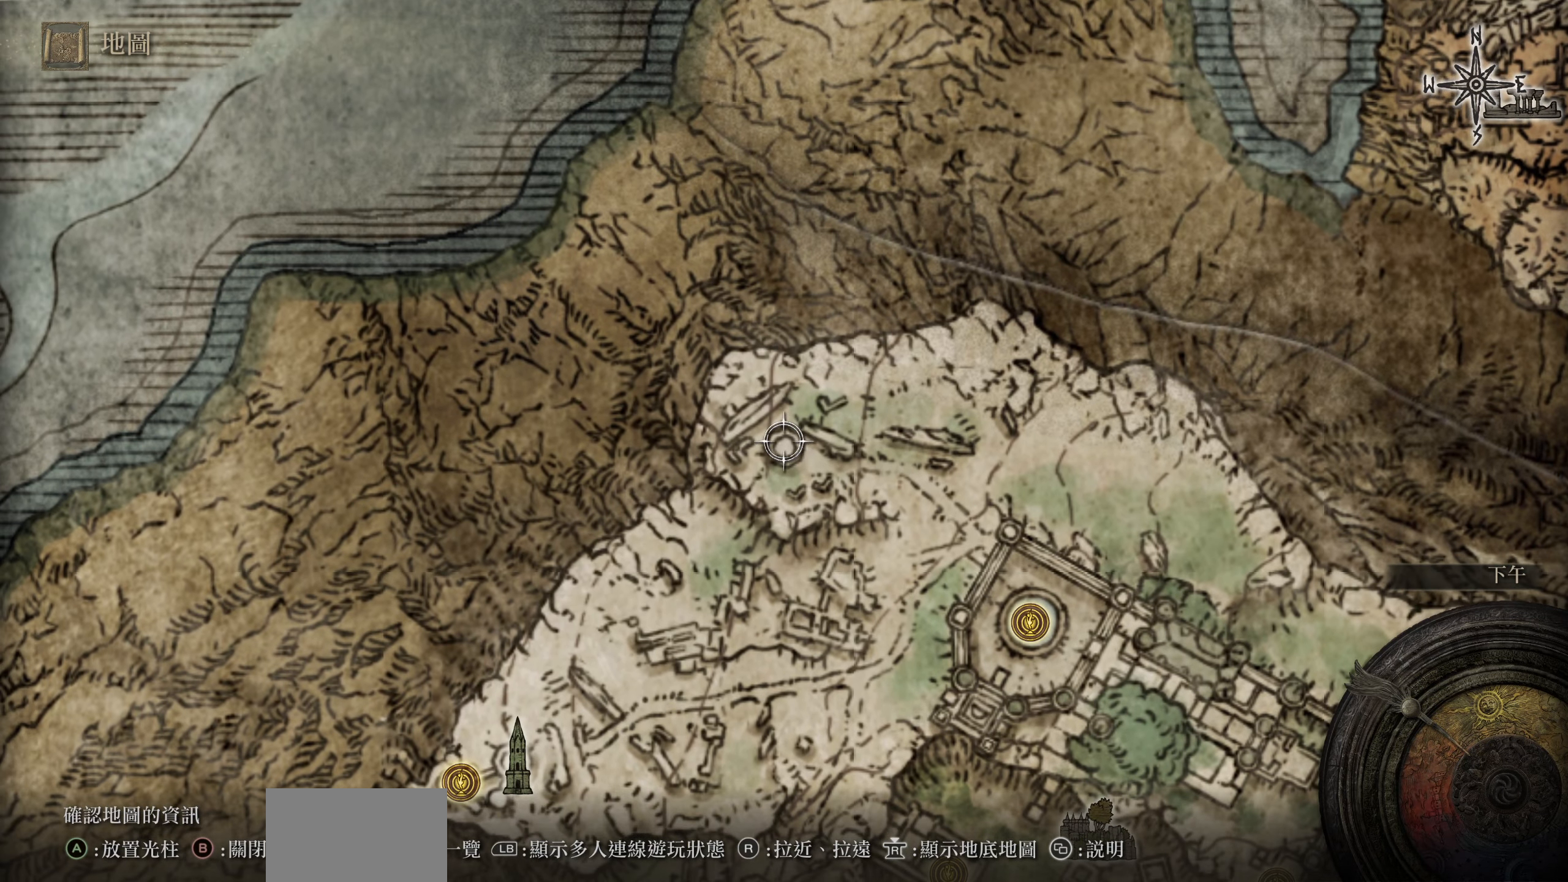
{"buttons": [], "left_stick": "down", "right_stick": "up", "events": [[183, "left_stick", "down"], [266, "left_stick", "center"], [483, "left_stick", "down"], [483, "right_stick", "up"]]}
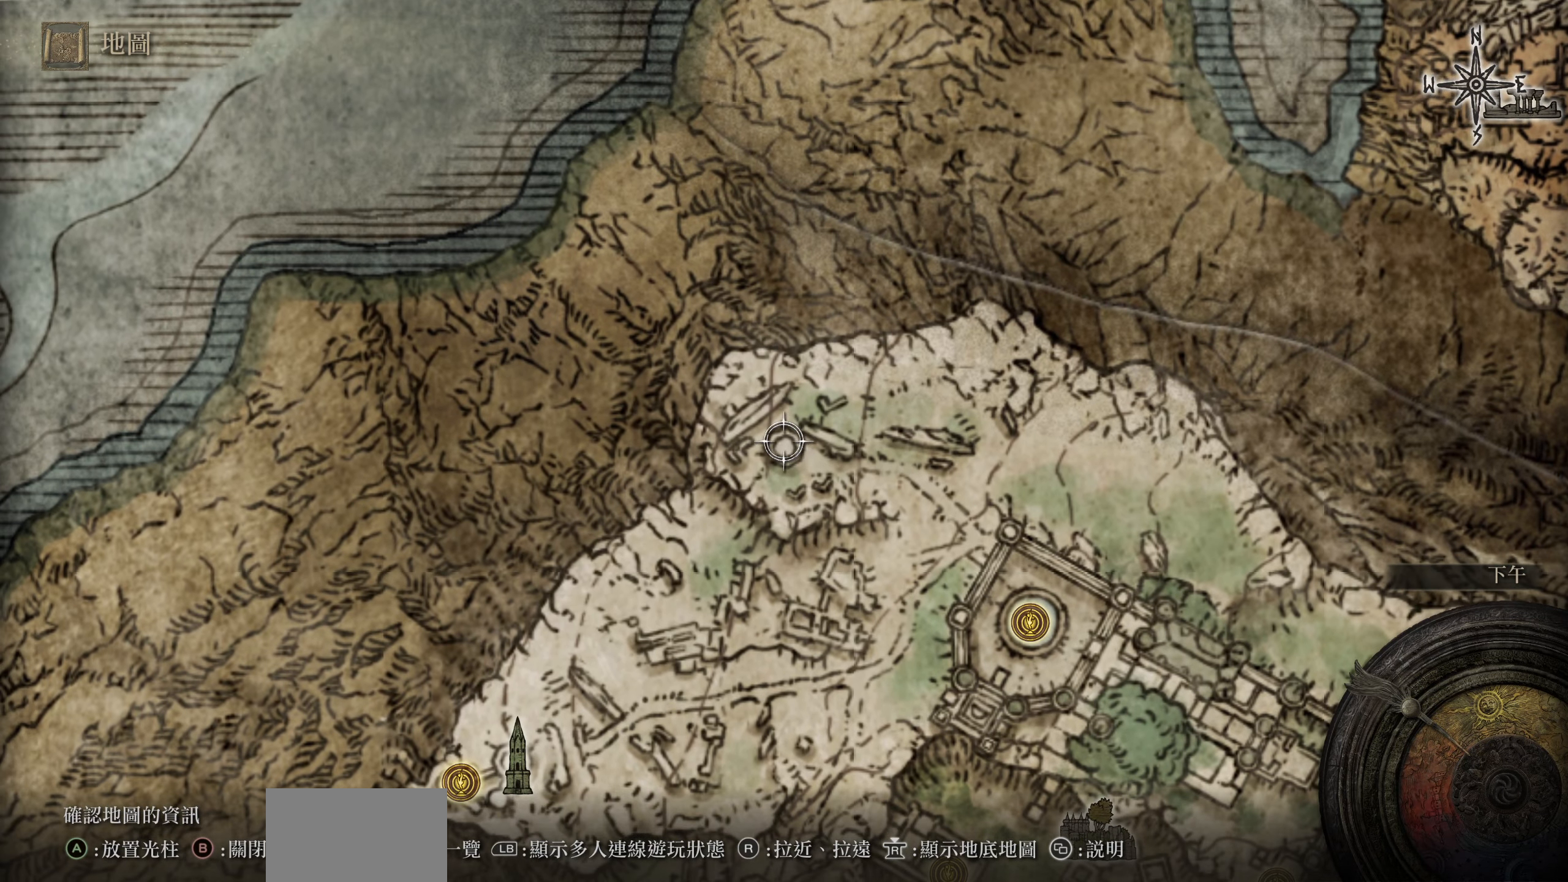
{"buttons": [], "left_stick": "center", "right_stick": "center", "events": [[33, "left_stick", "center"], [166, "right_stick", "center"], [250, "left_stick", "down"], [350, "left_stick", "center"]]}
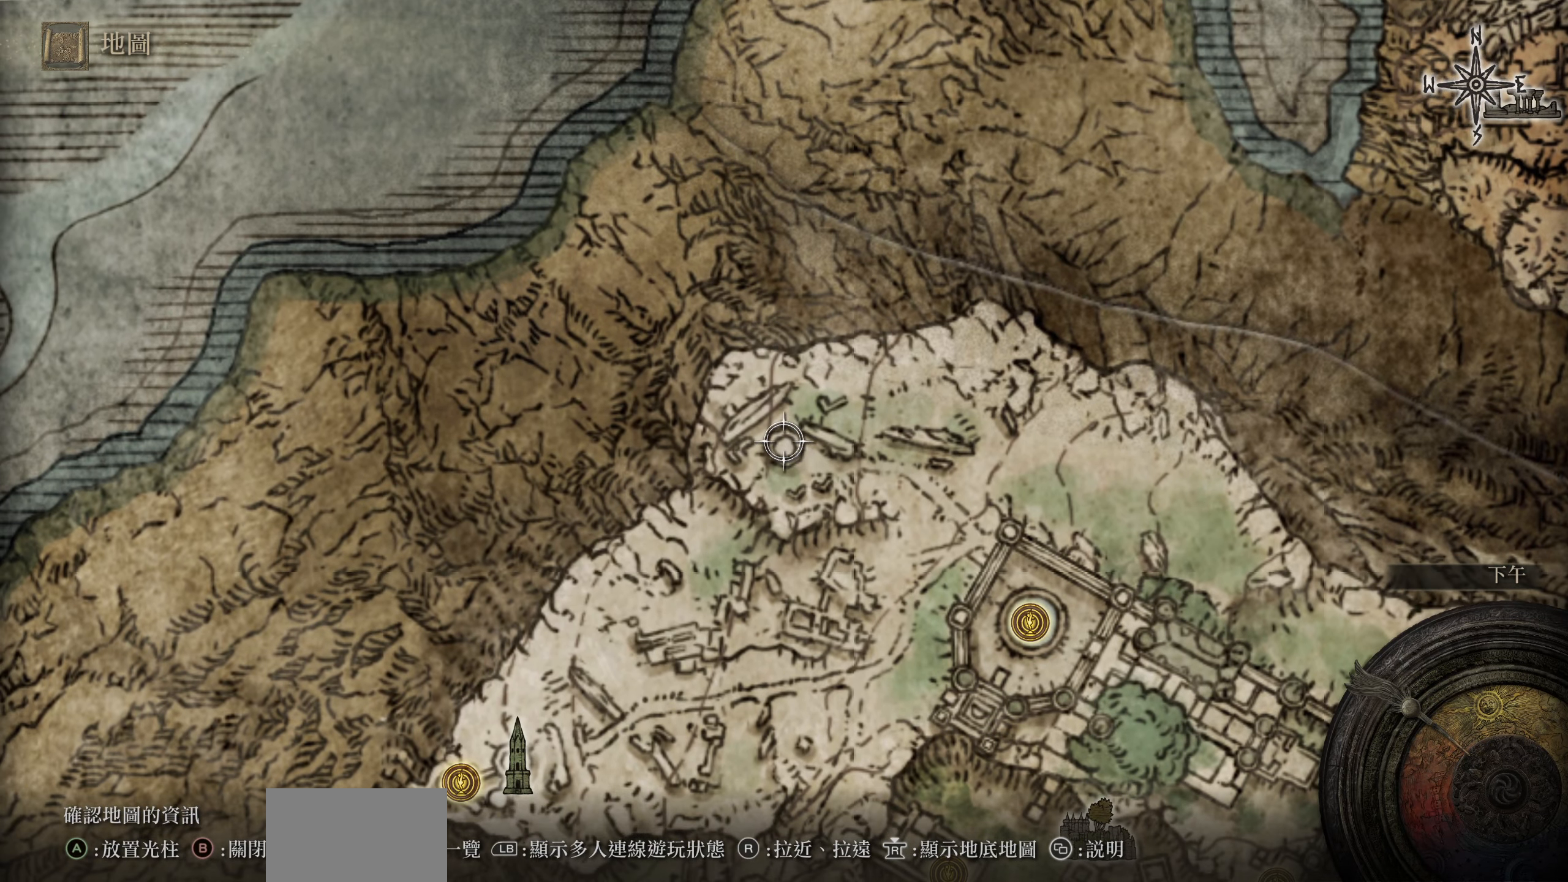
{"buttons": [], "left_stick": "center", "right_stick": "center", "events": [[100, "left_stick", "down"], [283, "left_stick", "center"], [450, "left_stick", "down"], [500, "left_stick", "center"]]}
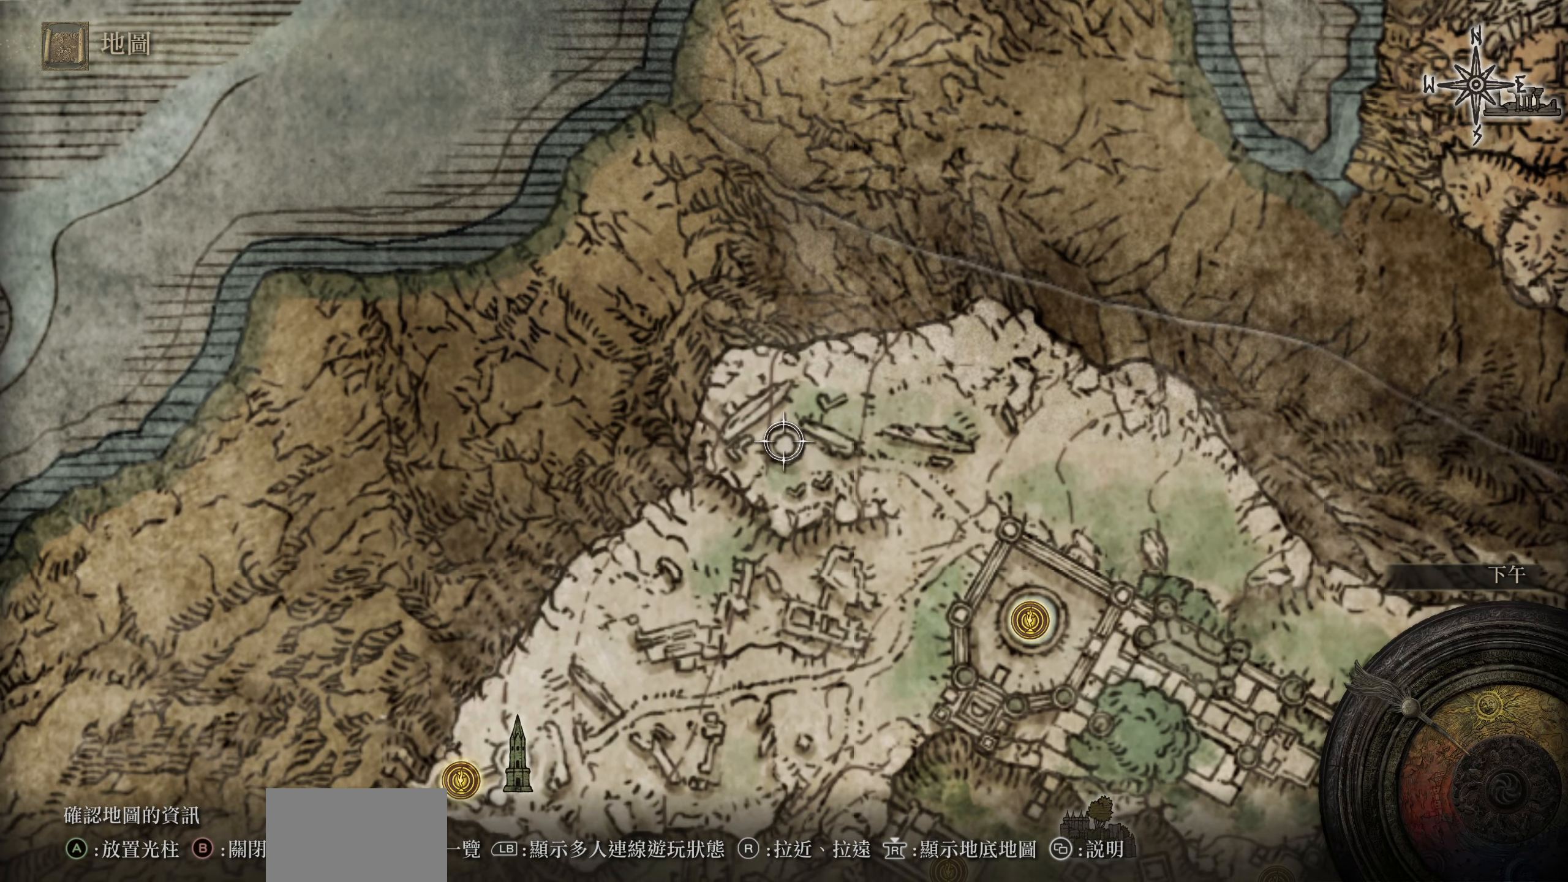
{"buttons": ["CIRCLE"], "left_stick": "center", "right_stick": "center", "events": [[133, "CROSS", "down"], [233, "CROSS", "up"], [433, "CIRCLE", "down"]]}
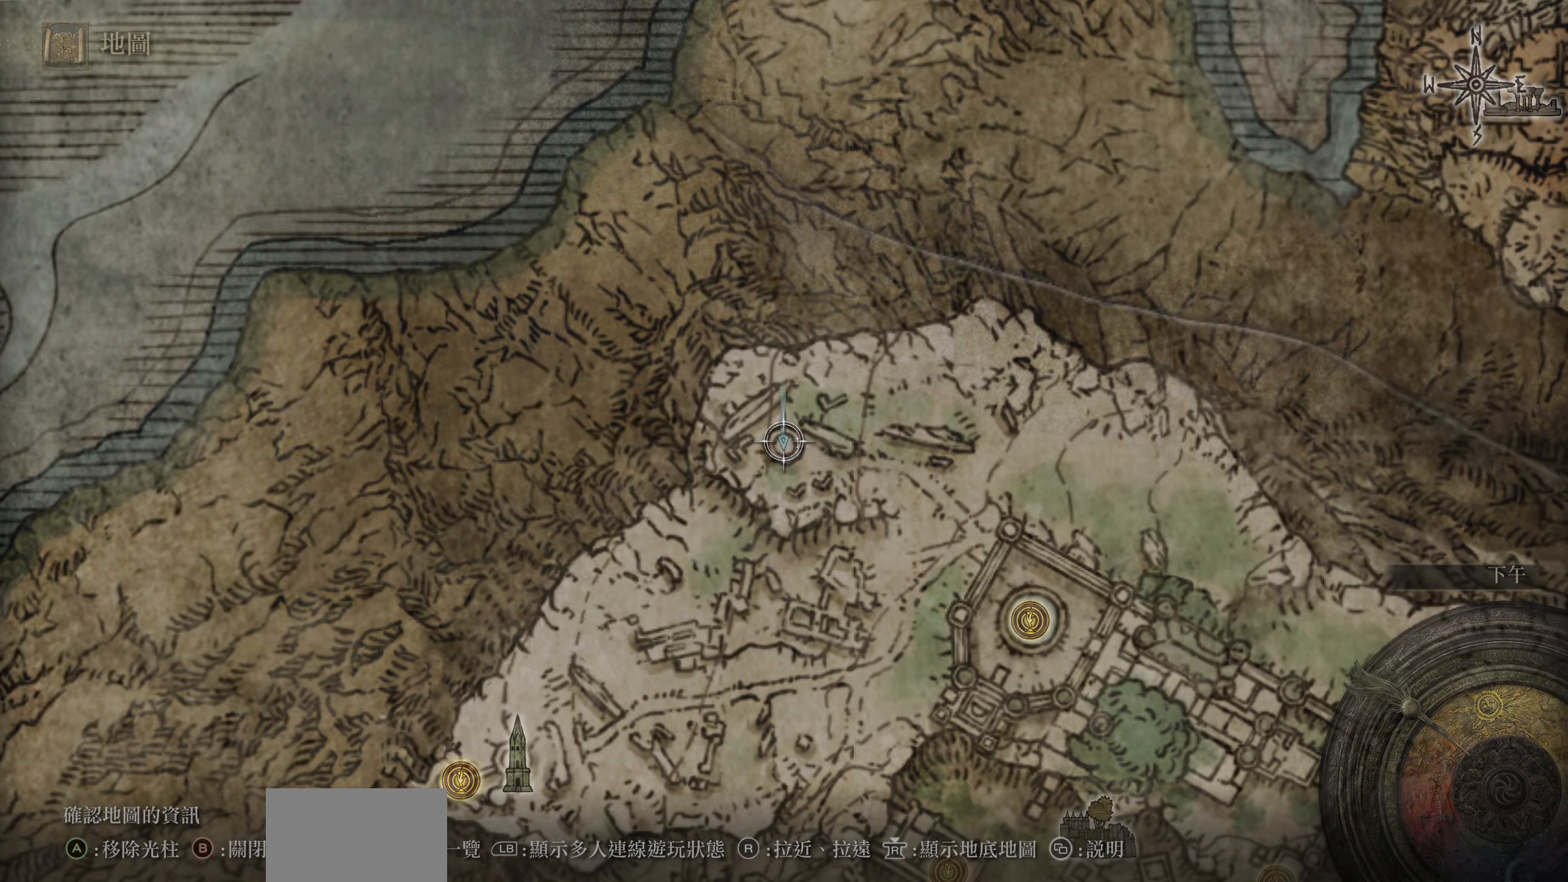
{"buttons": [], "left_stick": "up", "right_stick": "center", "events": [[83, "CIRCLE", "up"], [166, "left_stick", "up"]]}
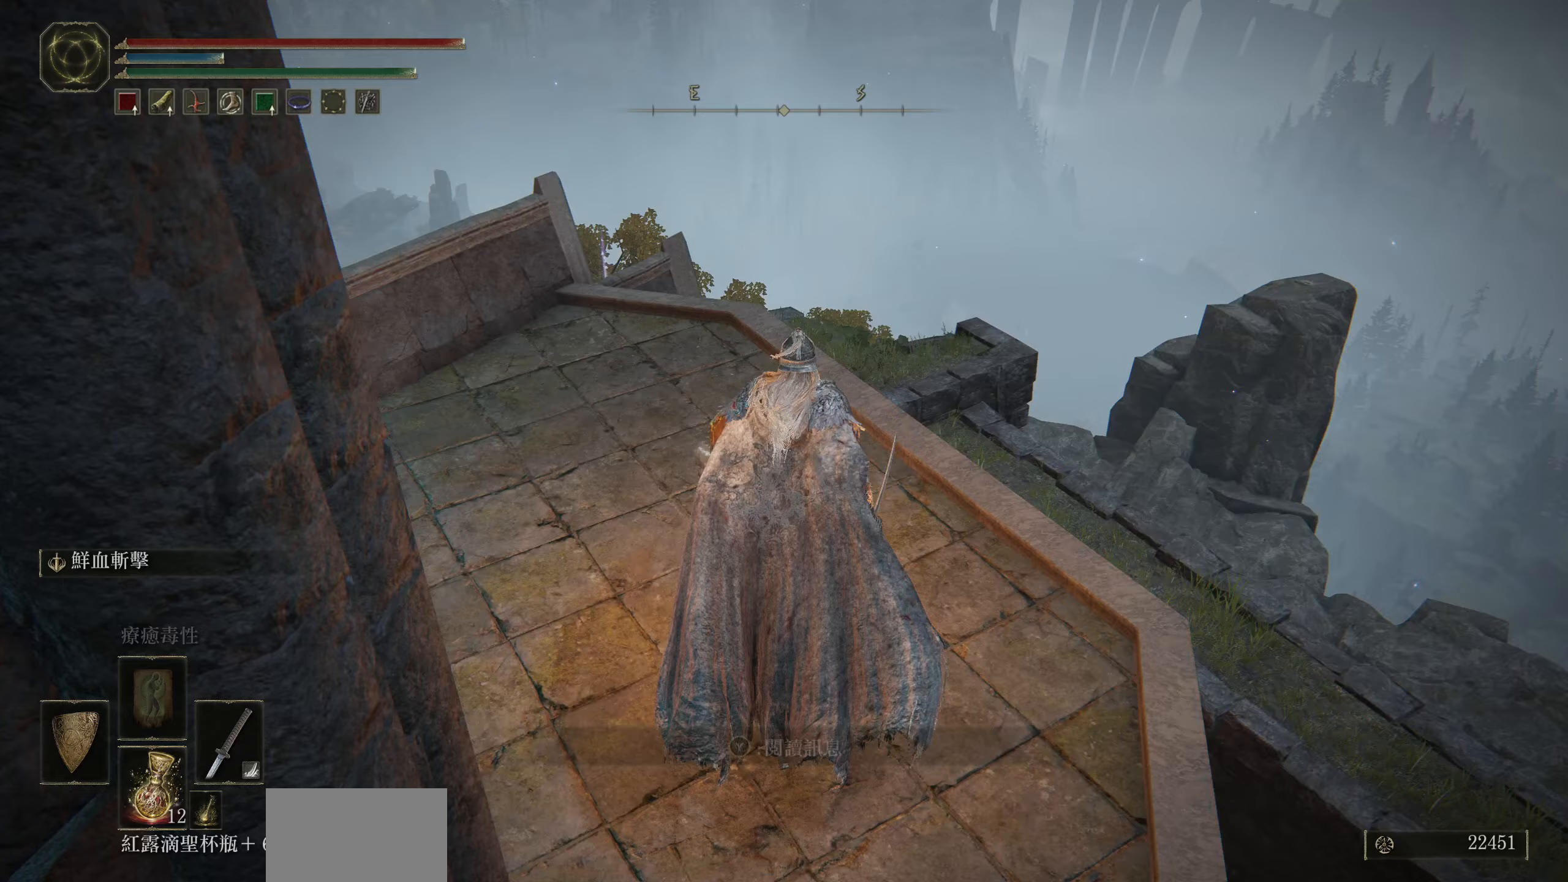
{"buttons": [], "left_stick": "up", "right_stick": "down", "events": [[50, "right_stick", "down-left"], [283, "right_stick", "down"]]}
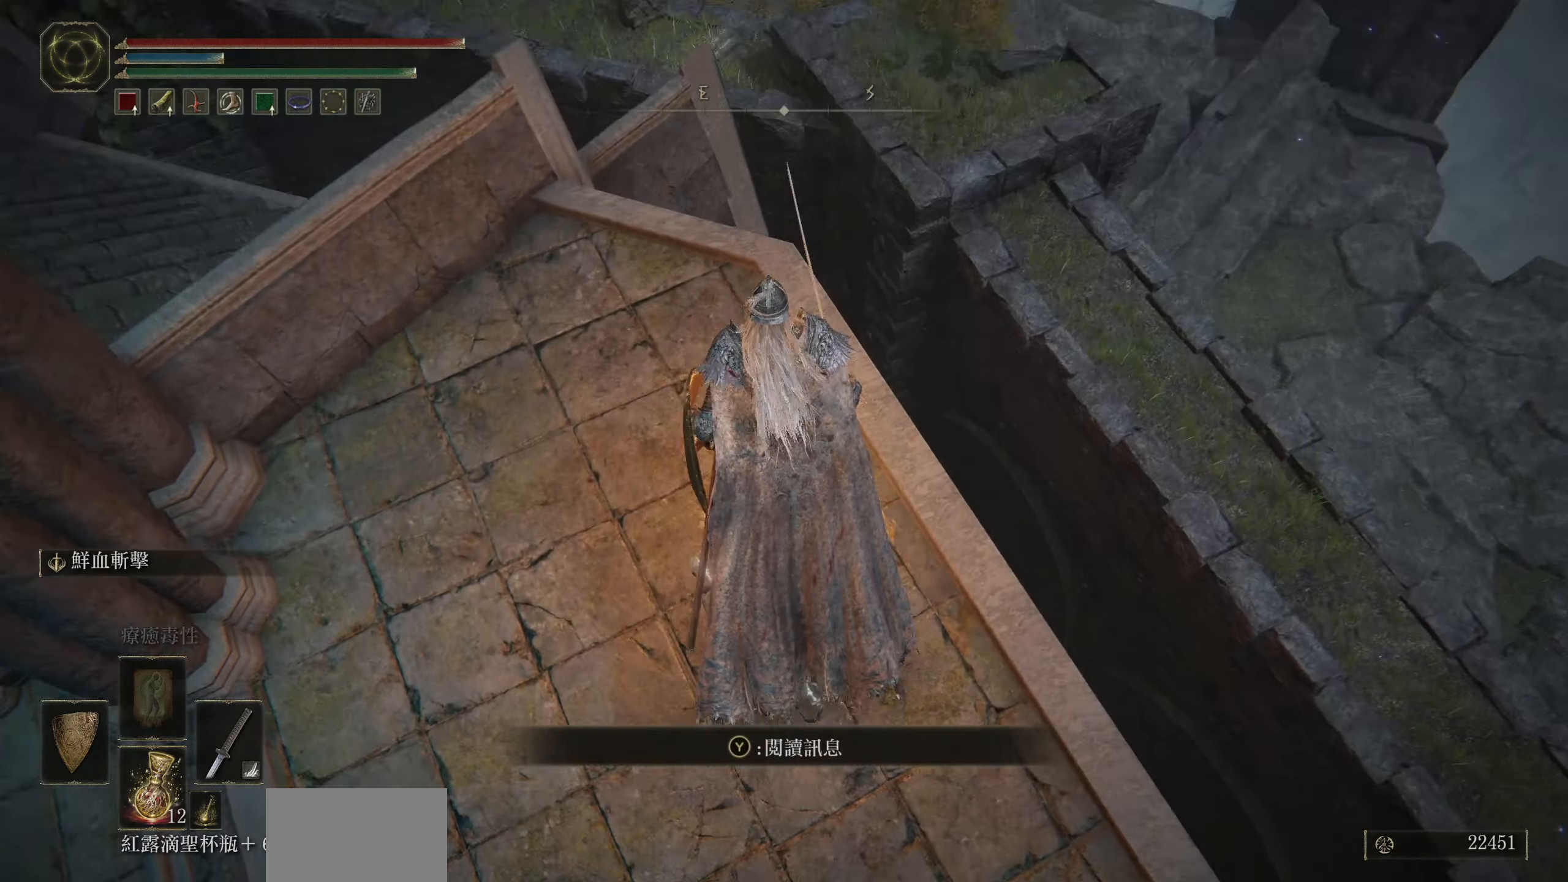
{"buttons": [], "left_stick": "center", "right_stick": "center", "events": [[83, "left_stick", "center"], [133, "right_stick", "center"]]}
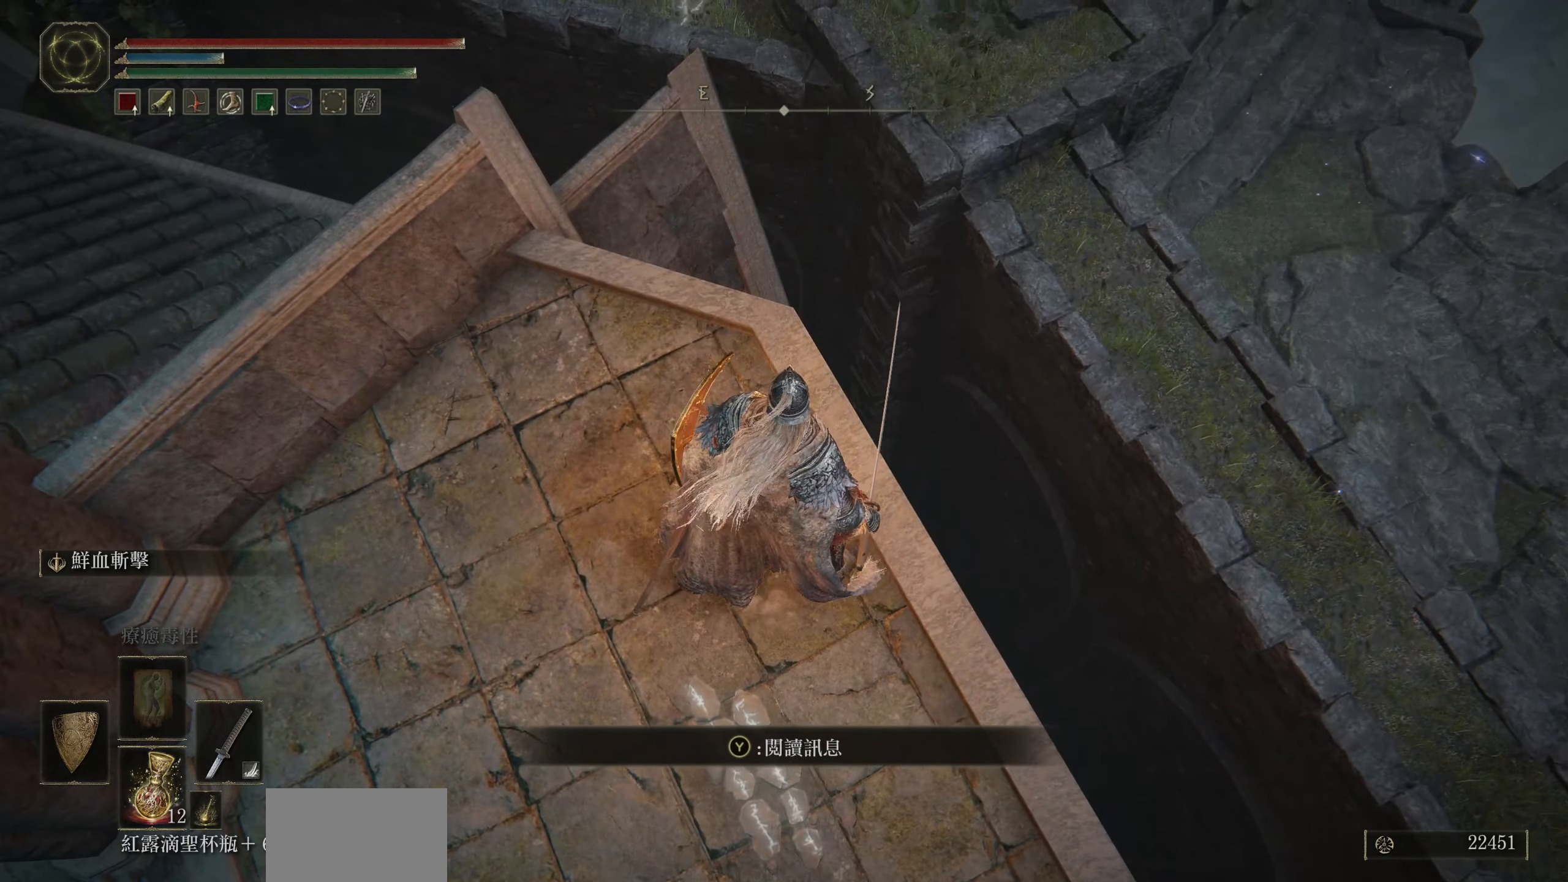
{"buttons": ["CROSS"], "left_stick": "up-right", "right_stick": "center", "events": [[67, "left_stick", "up-right"], [217, "CROSS", "down"]]}
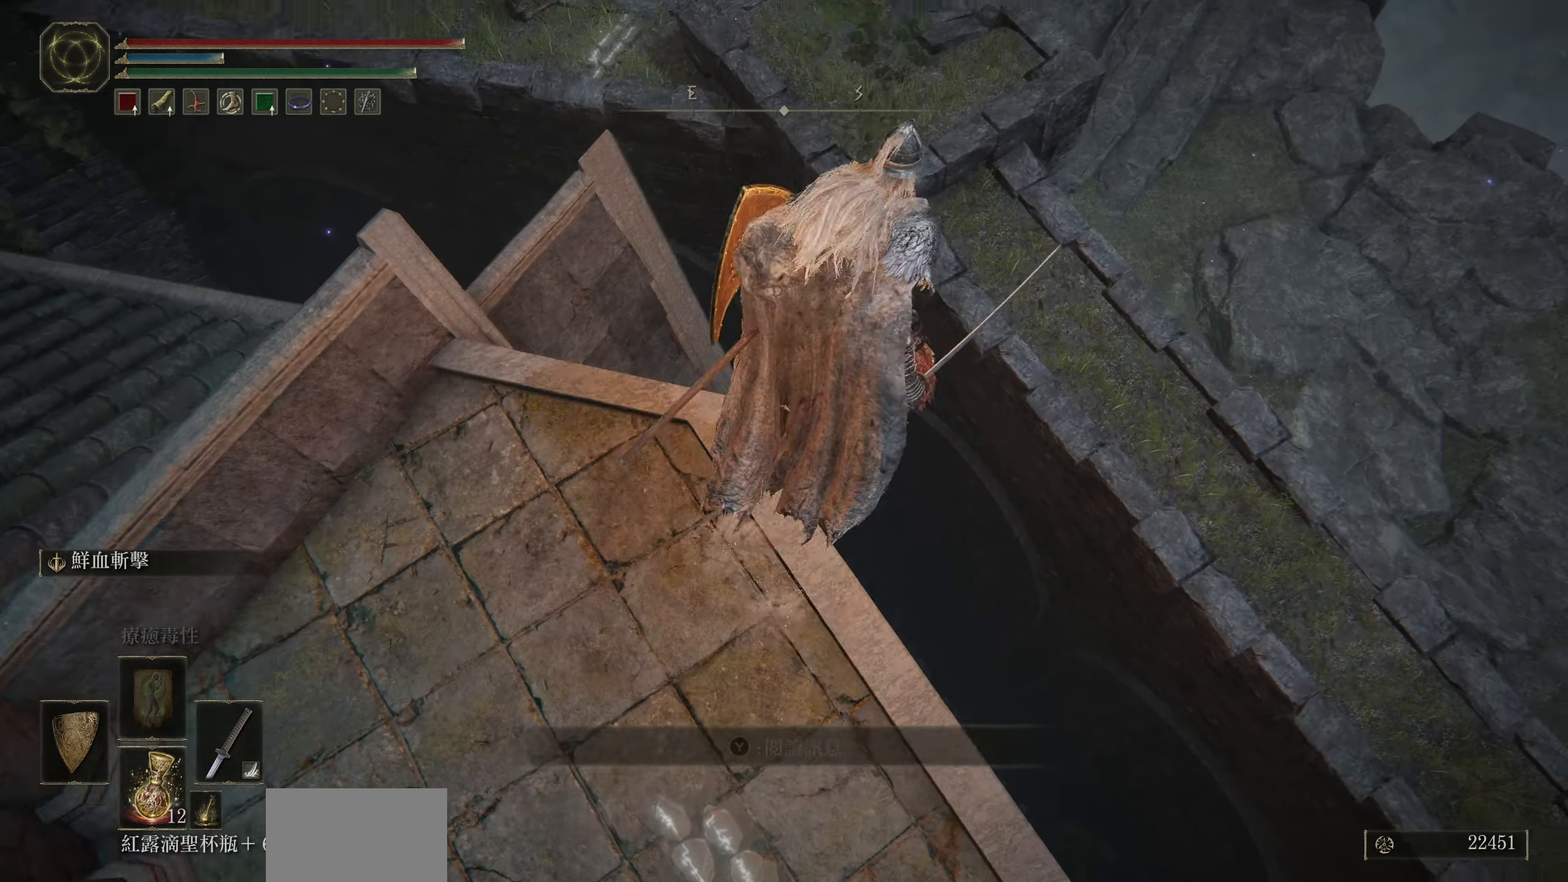
{"buttons": ["CROSS"], "left_stick": "up", "right_stick": "center", "events": [[200, "left_stick", "up"]]}
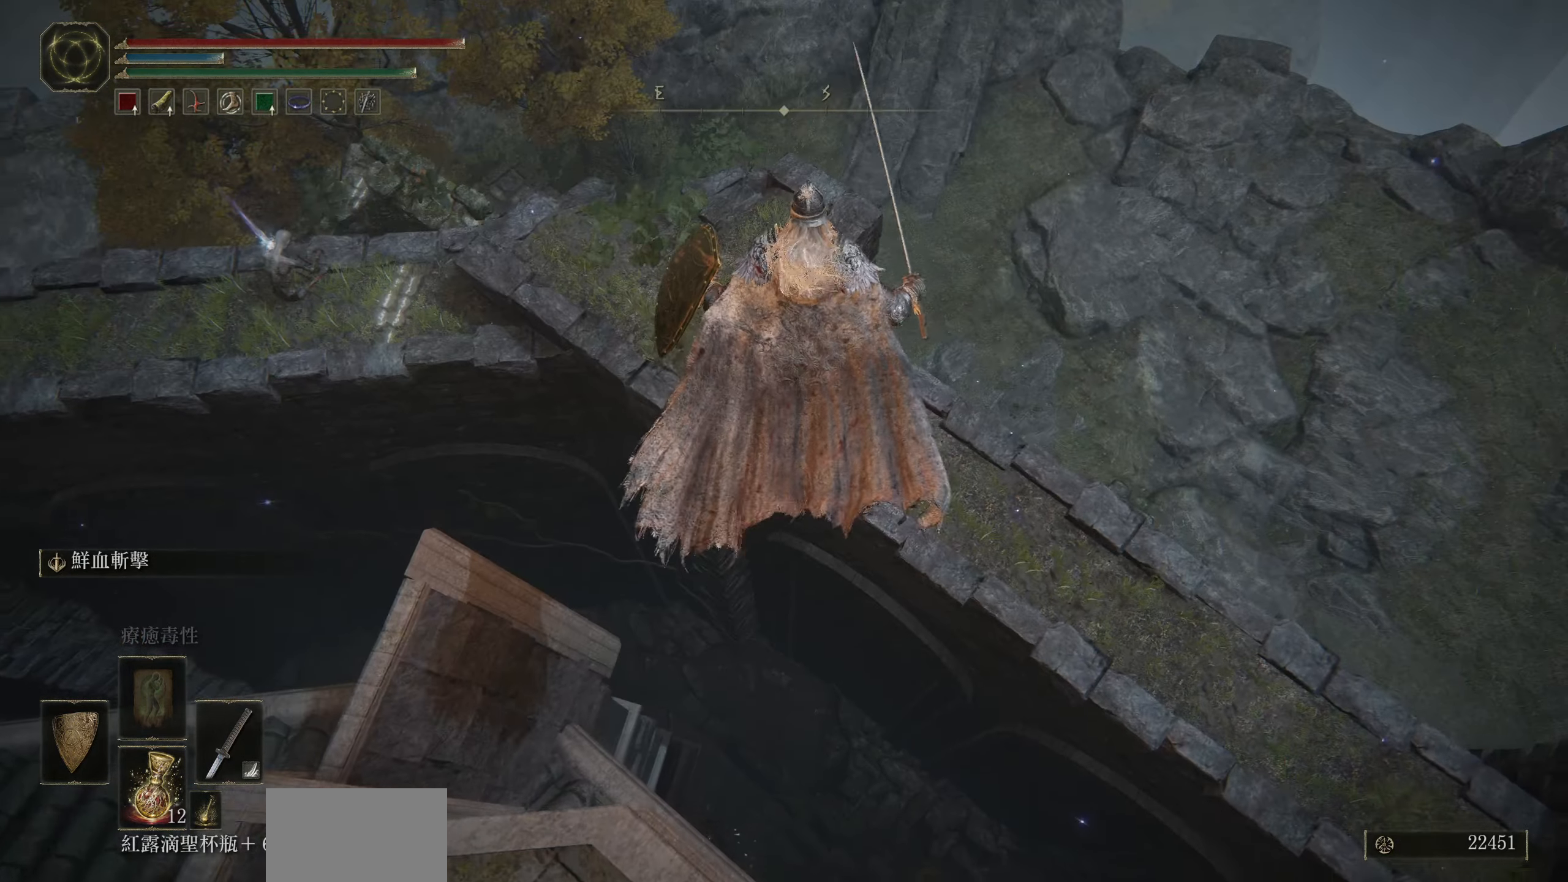
{"buttons": [], "left_stick": "up", "right_stick": "center", "events": [[50, "CROSS", "up"]]}
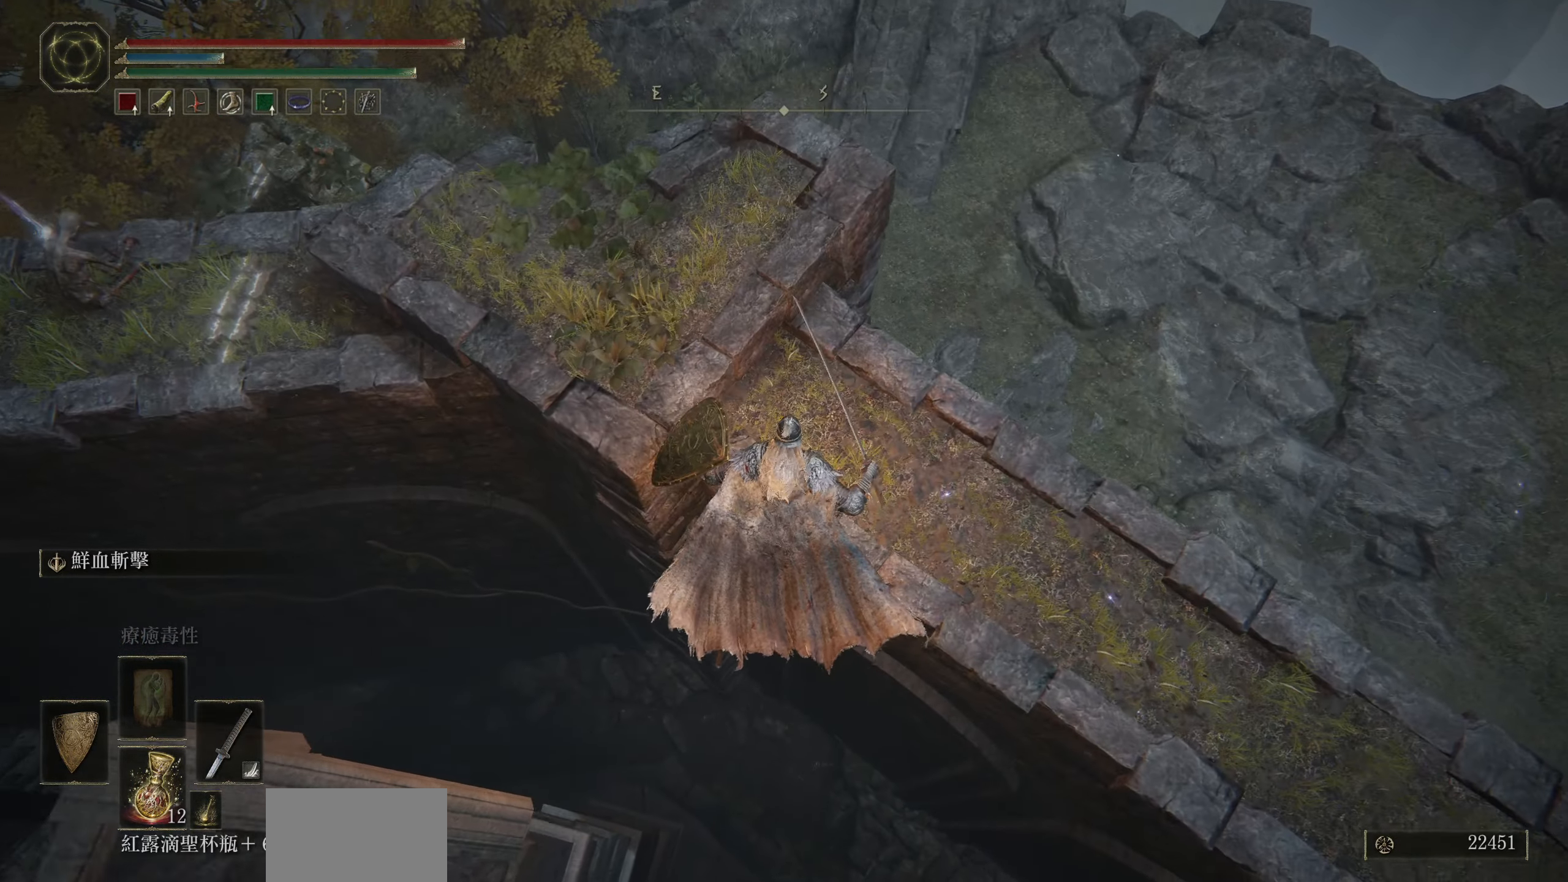
{"buttons": [], "left_stick": "up-left", "right_stick": "left", "events": [[317, "left_stick", "up-left"], [450, "right_stick", "left"]]}
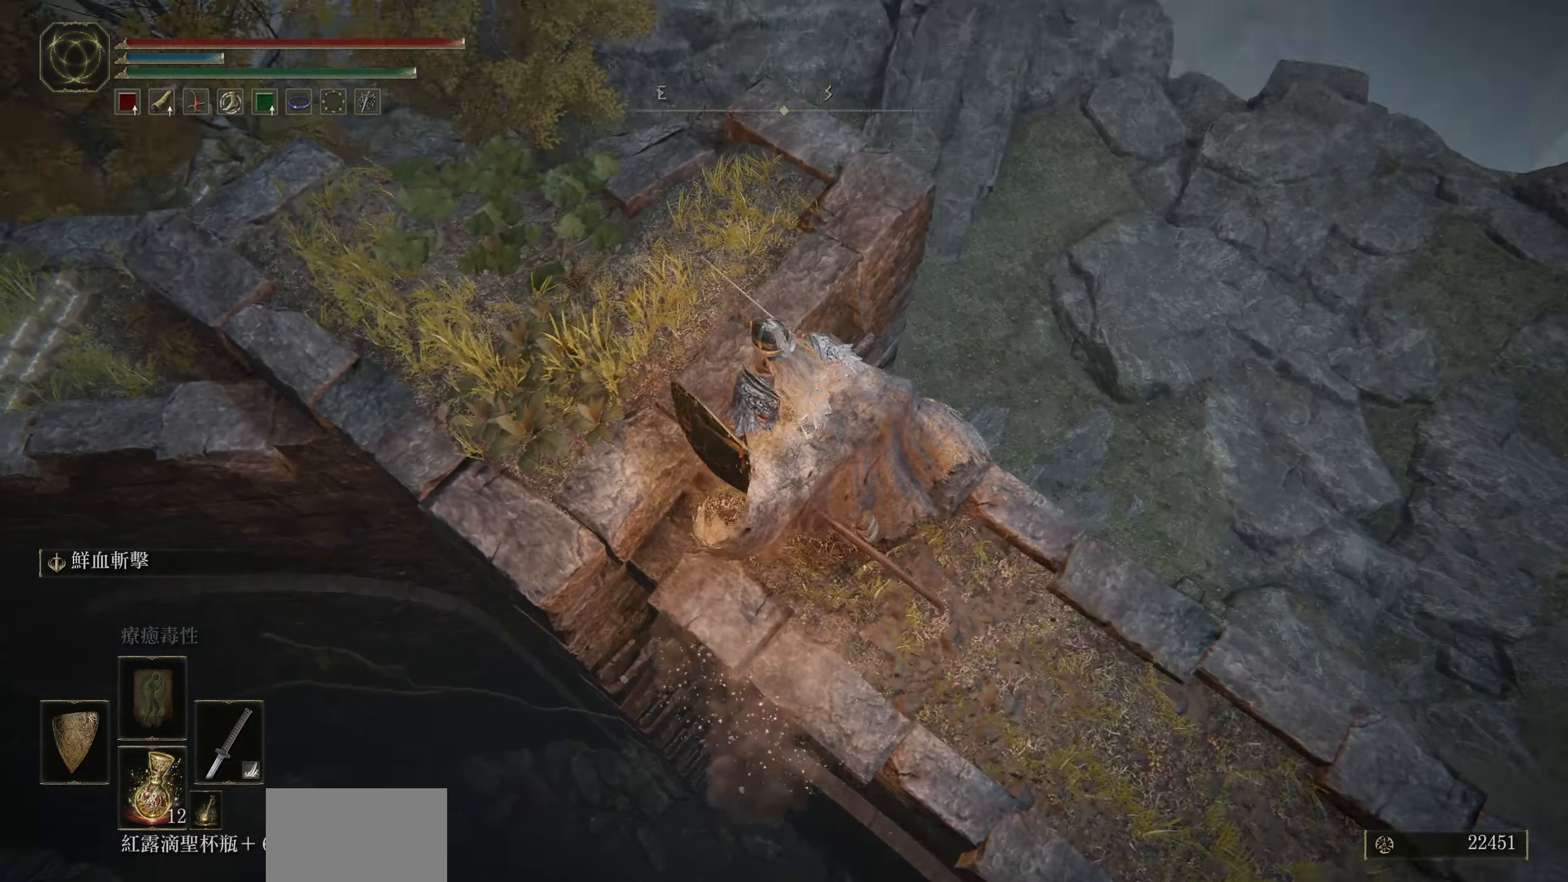
{"buttons": [], "left_stick": "up", "right_stick": "center", "events": [[200, "right_stick", "center"], [250, "left_stick", "center"], [333, "CROSS", "down"], [417, "left_stick", "up"], [450, "CROSS", "up"]]}
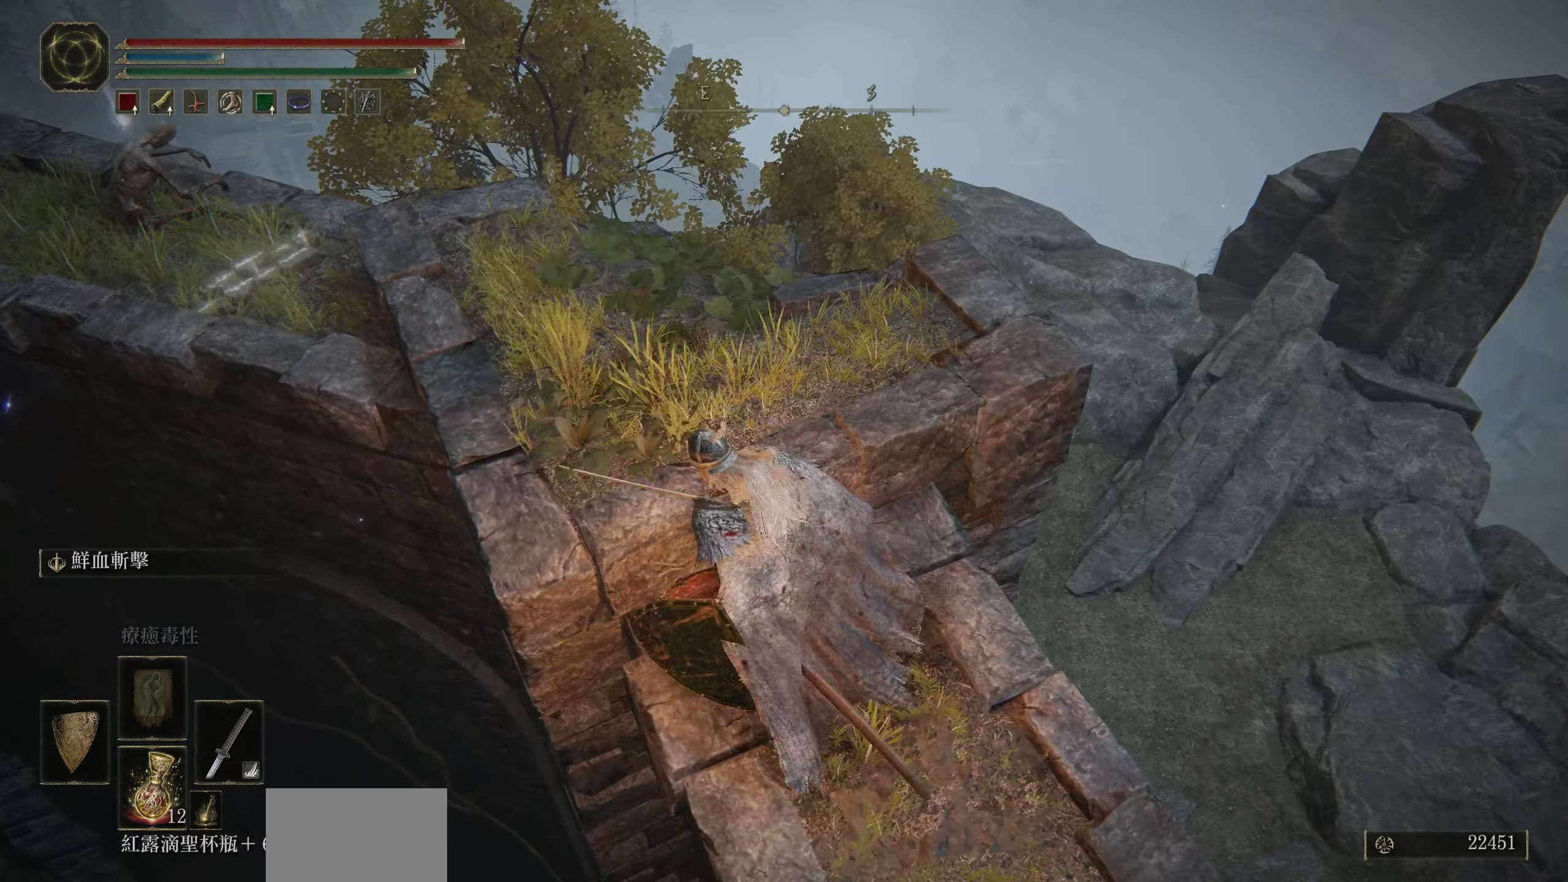
{"buttons": [], "left_stick": "up", "right_stick": "left", "events": [[117, "right_stick", "left"]]}
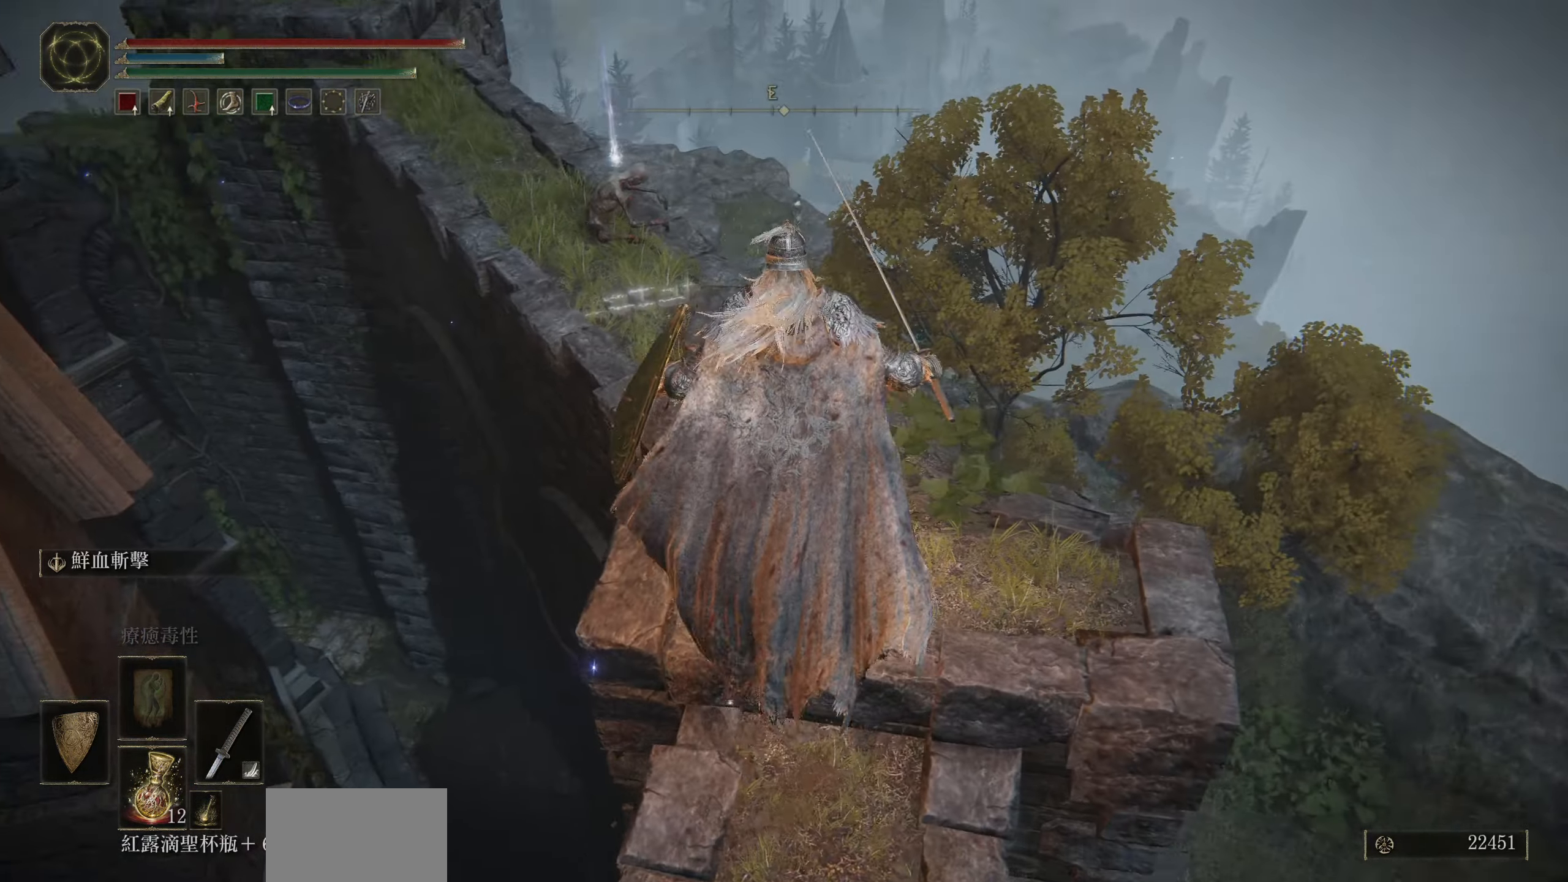
{"buttons": [], "left_stick": "up", "right_stick": "center", "events": [[83, "right_stick", "up-left"], [350, "right_stick", "center"]]}
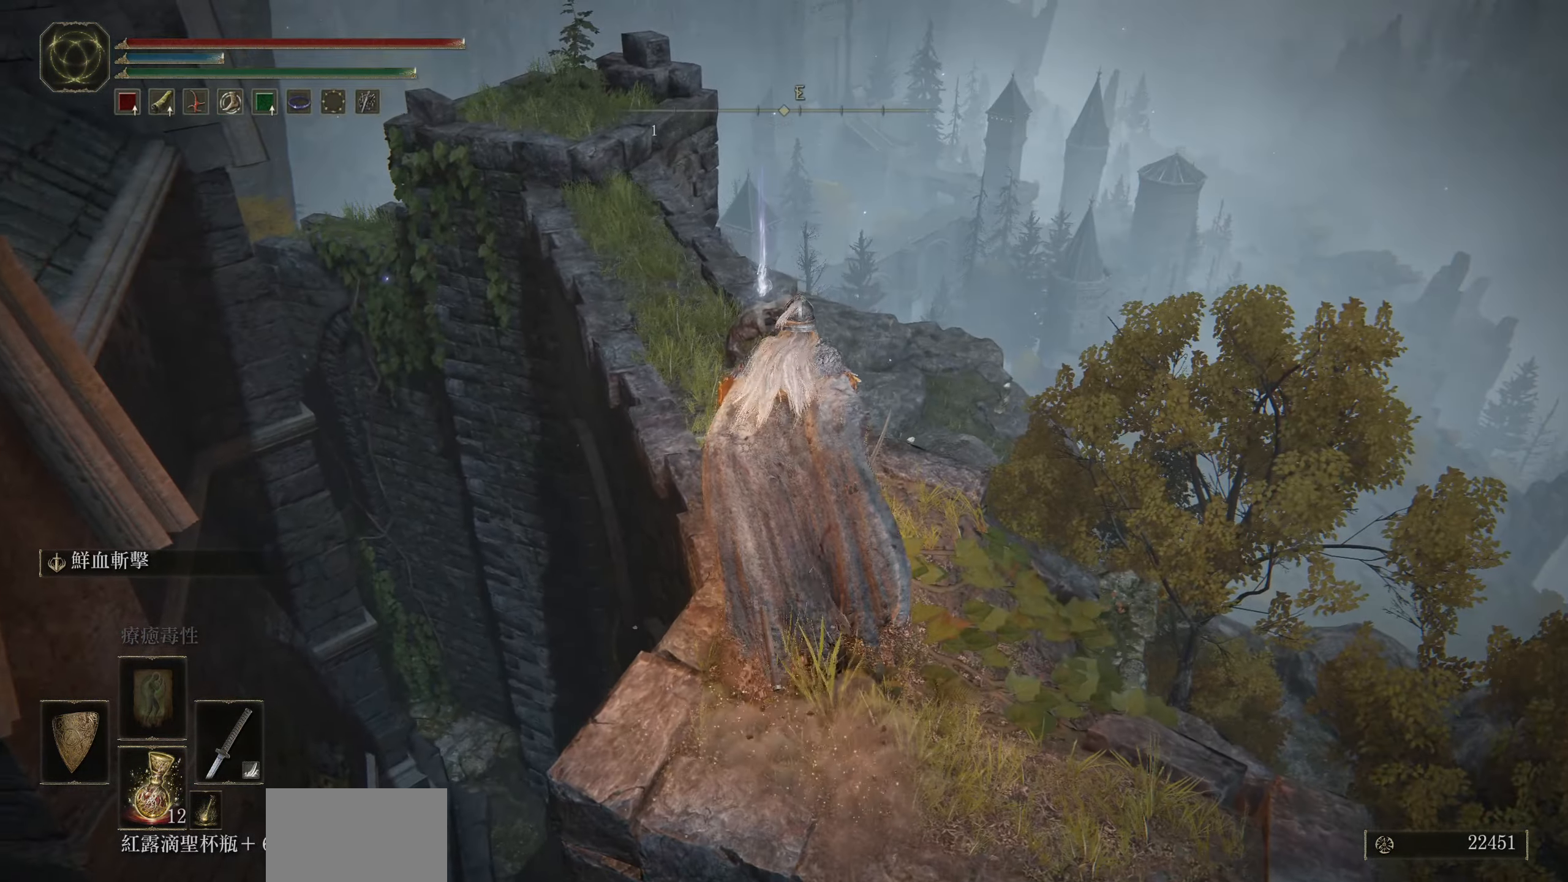
{"buttons": [], "left_stick": "up", "right_stick": "center", "events": []}
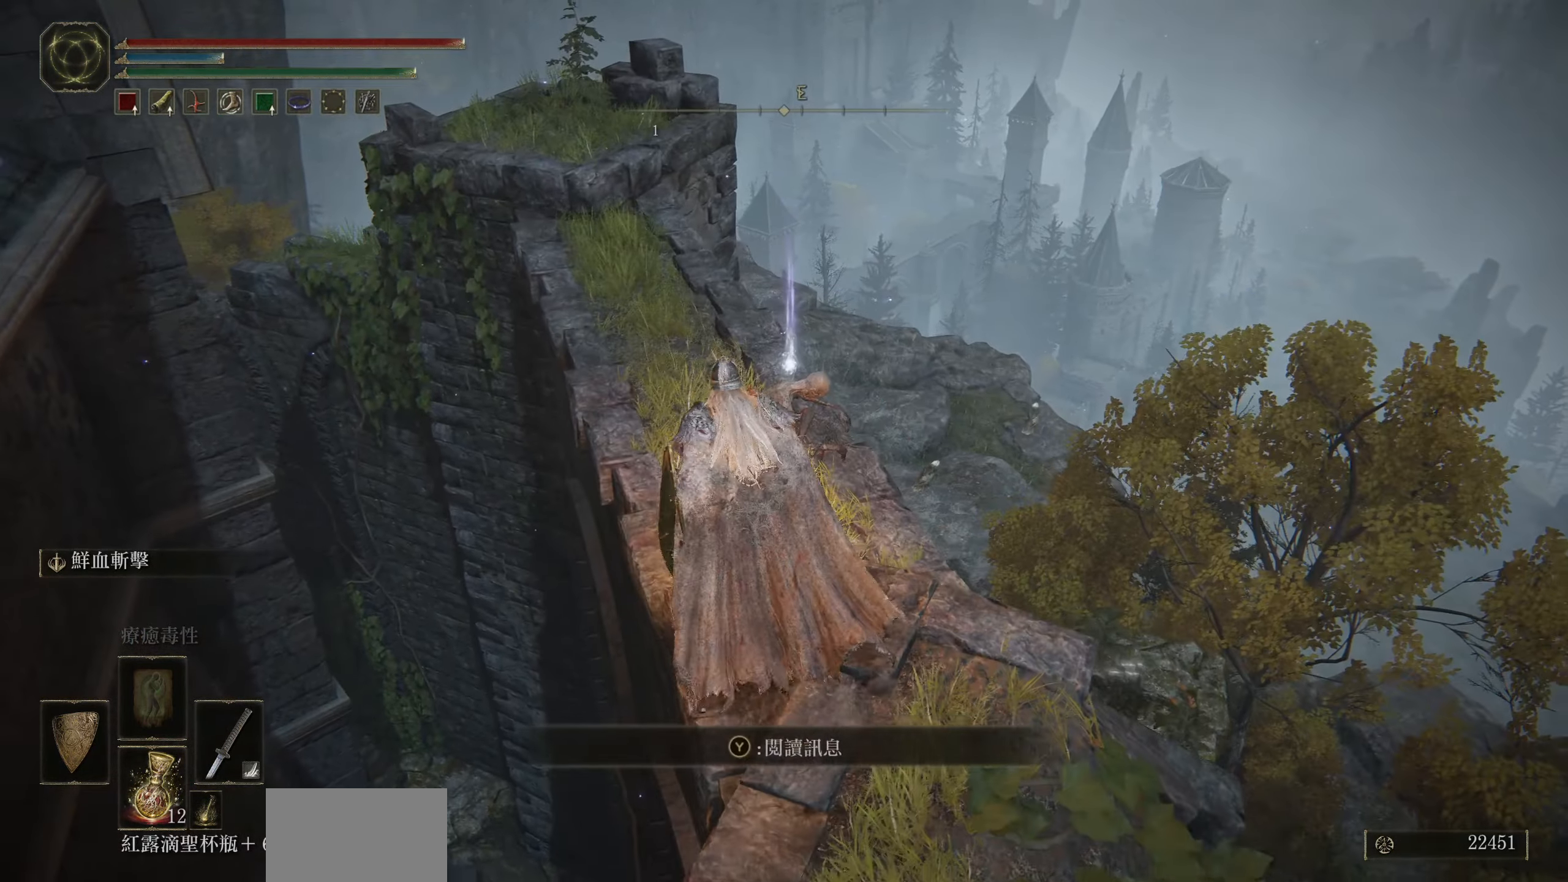
{"buttons": [], "left_stick": "center", "right_stick": "center", "events": [[350, "TRIANGLE", "down"], [417, "left_stick", "center"], [500, "TRIANGLE", "up"]]}
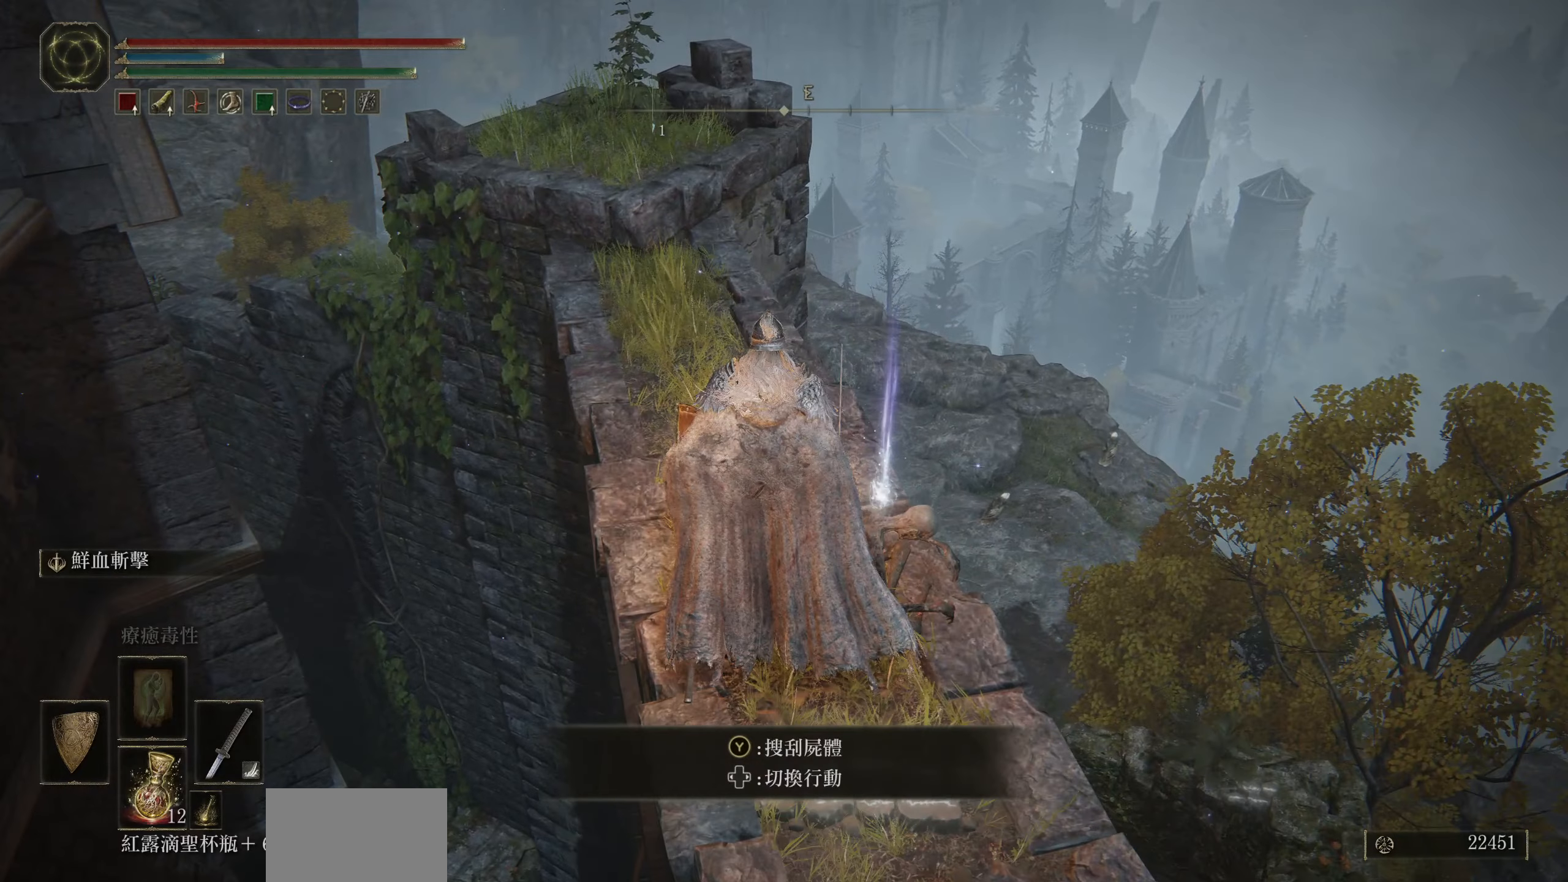
{"buttons": [], "left_stick": "center", "right_stick": "center", "events": []}
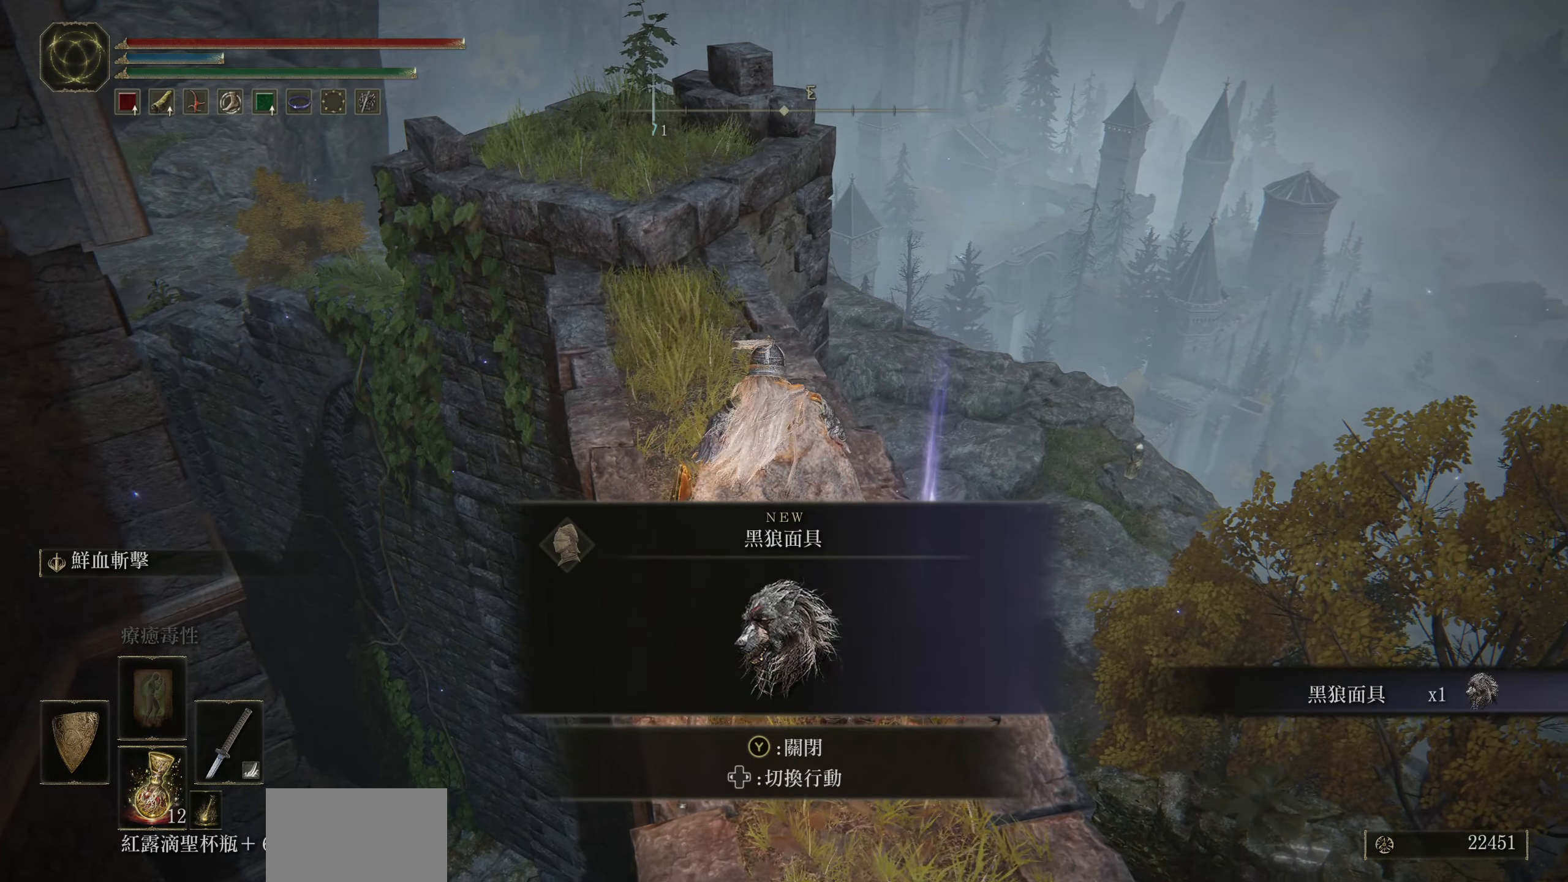
{"buttons": [], "left_stick": "center", "right_stick": "center", "events": []}
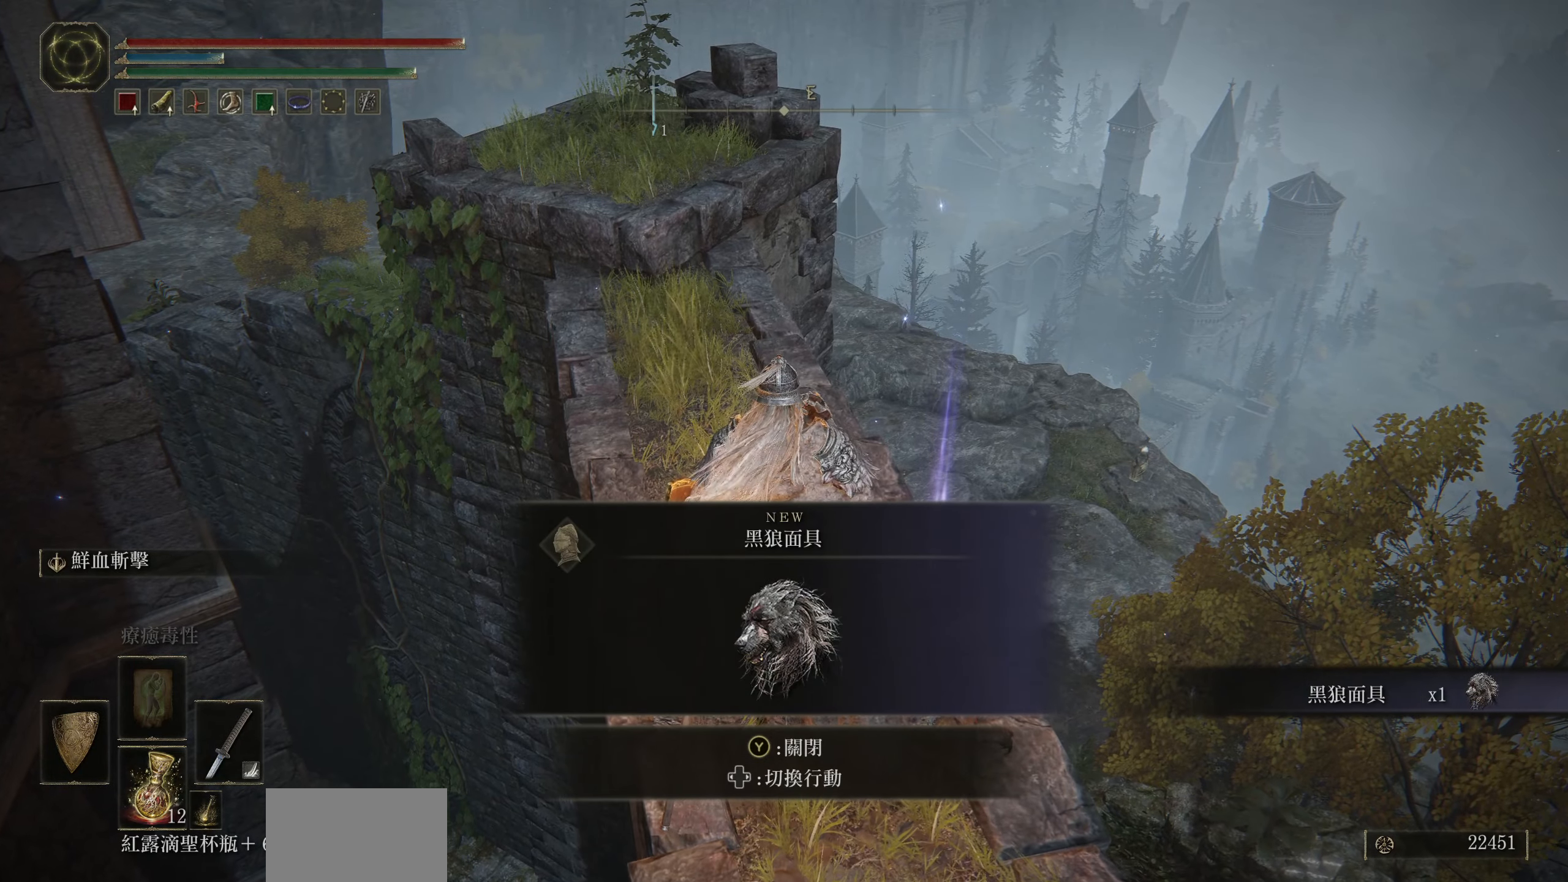
{"buttons": [], "left_stick": "center", "right_stick": "center", "events": []}
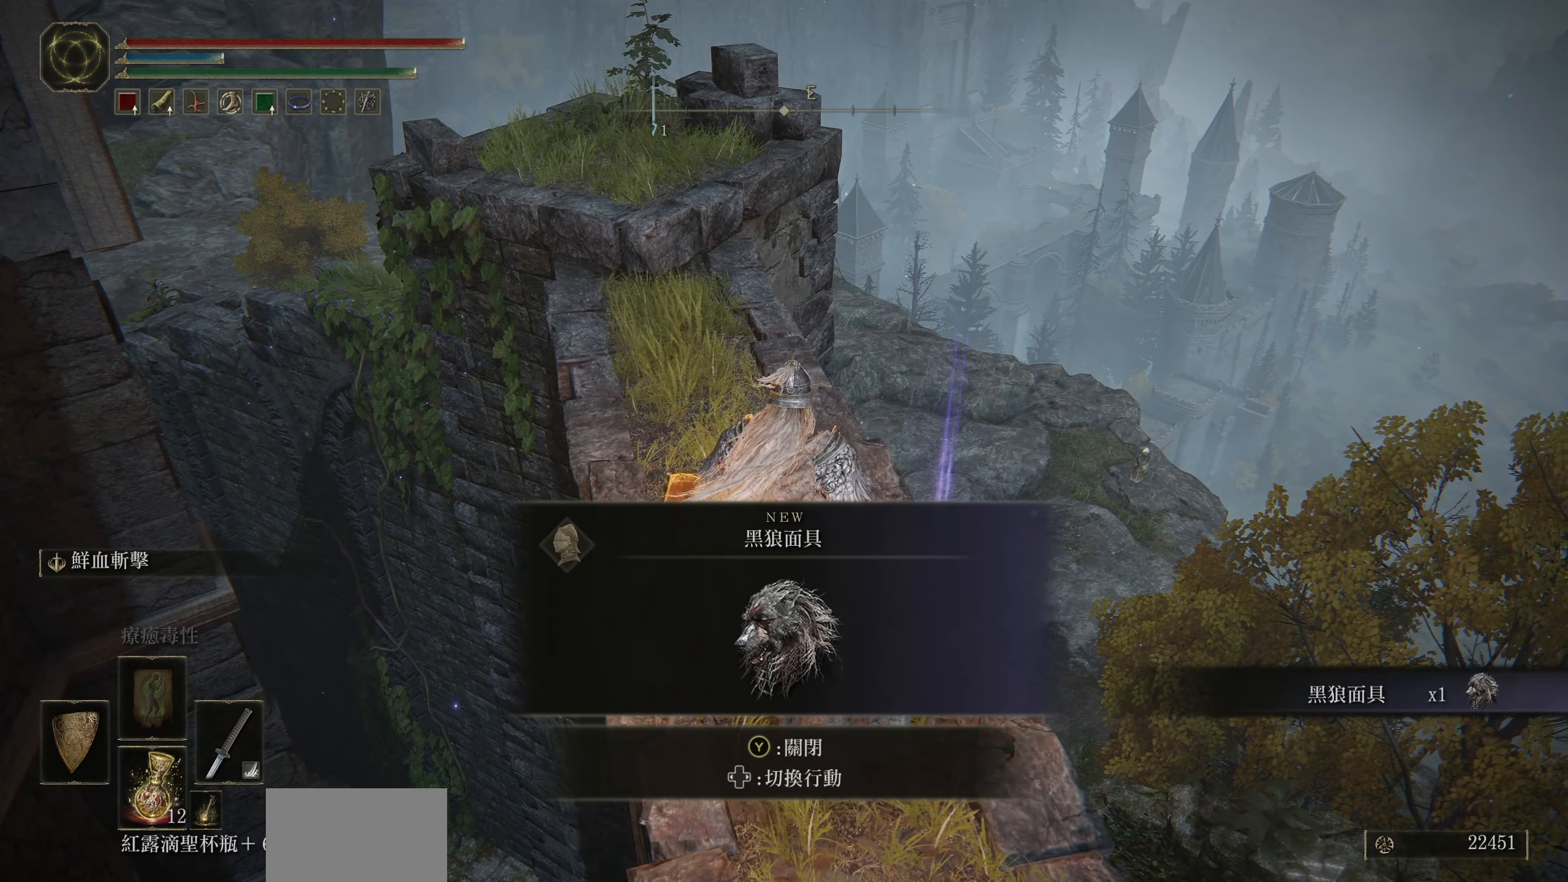
{"buttons": [], "left_stick": "center", "right_stick": "center", "events": []}
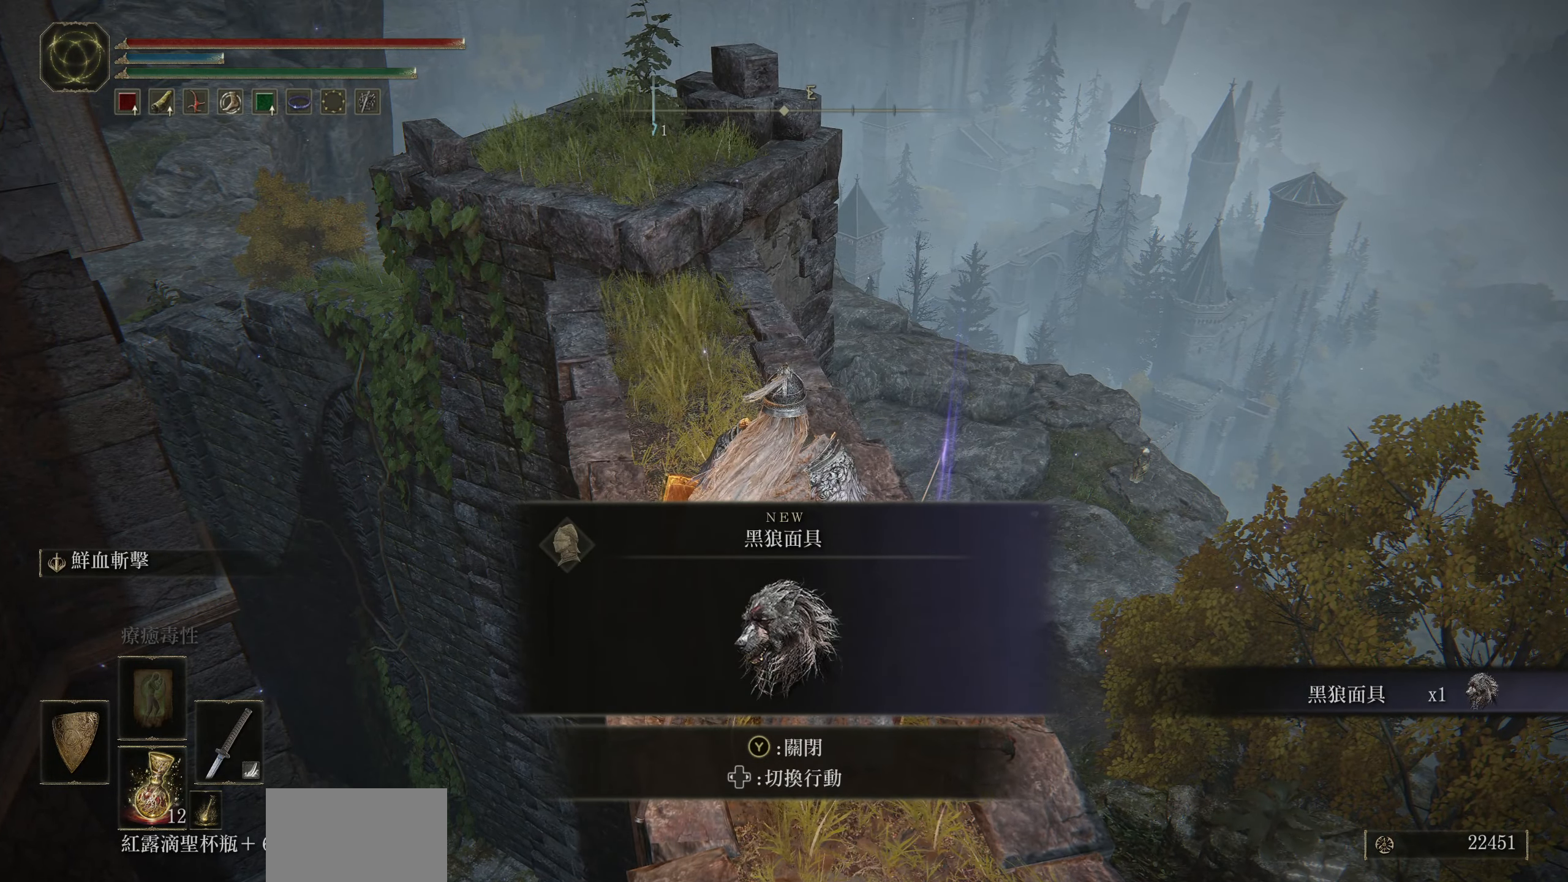
{"buttons": [], "left_stick": "center", "right_stick": "center", "events": [[34, "right_stick", "down-right"], [350, "right_stick", "center"]]}
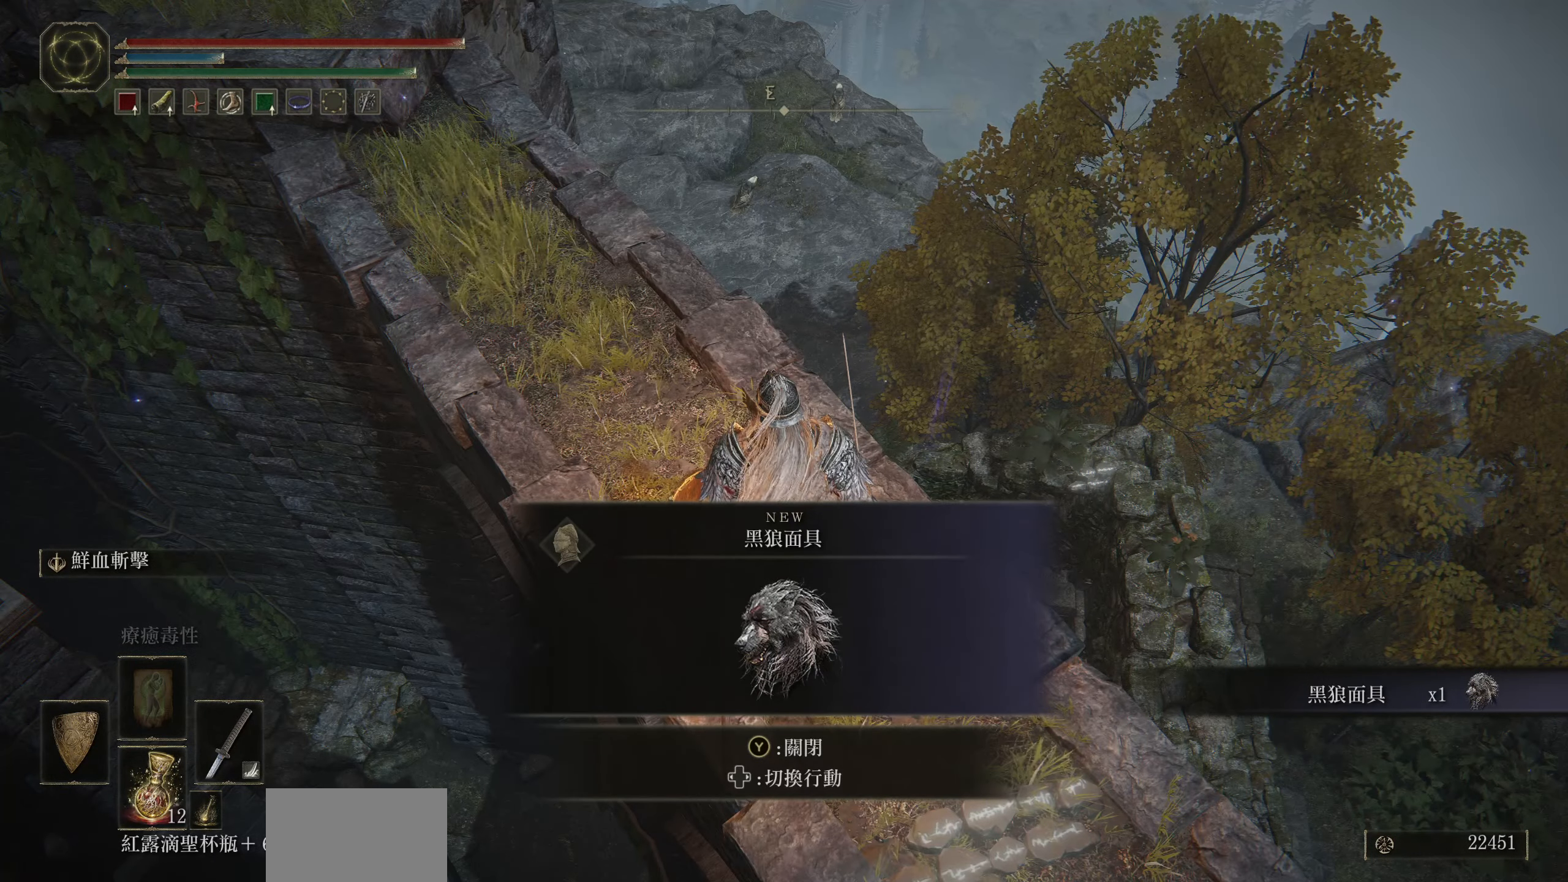
{"buttons": [], "left_stick": "center", "right_stick": "center", "events": []}
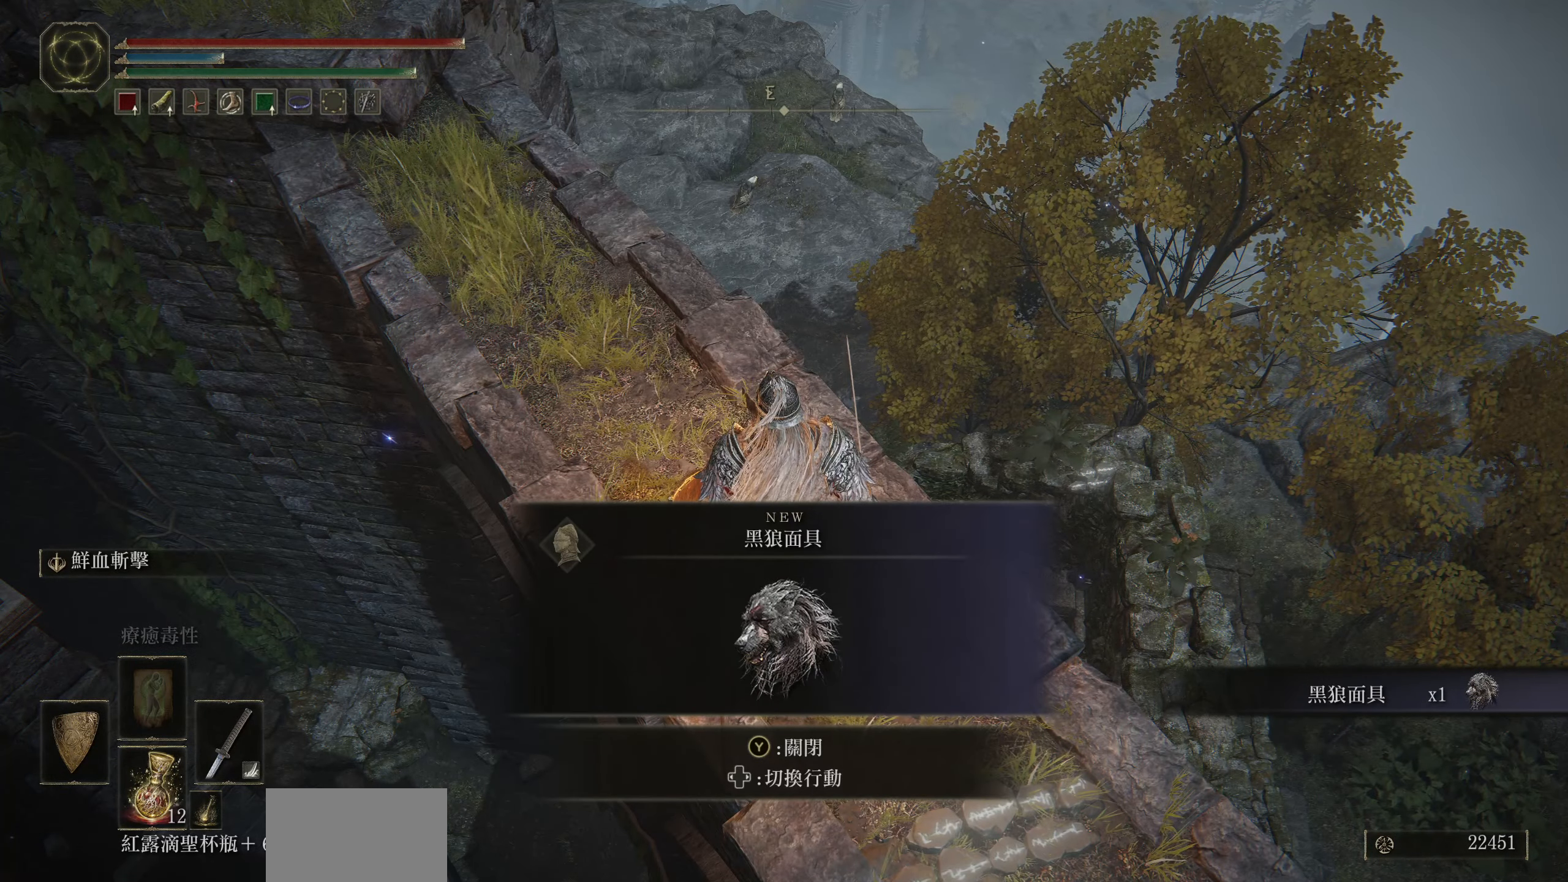
{"buttons": [], "left_stick": "center", "right_stick": "center", "events": []}
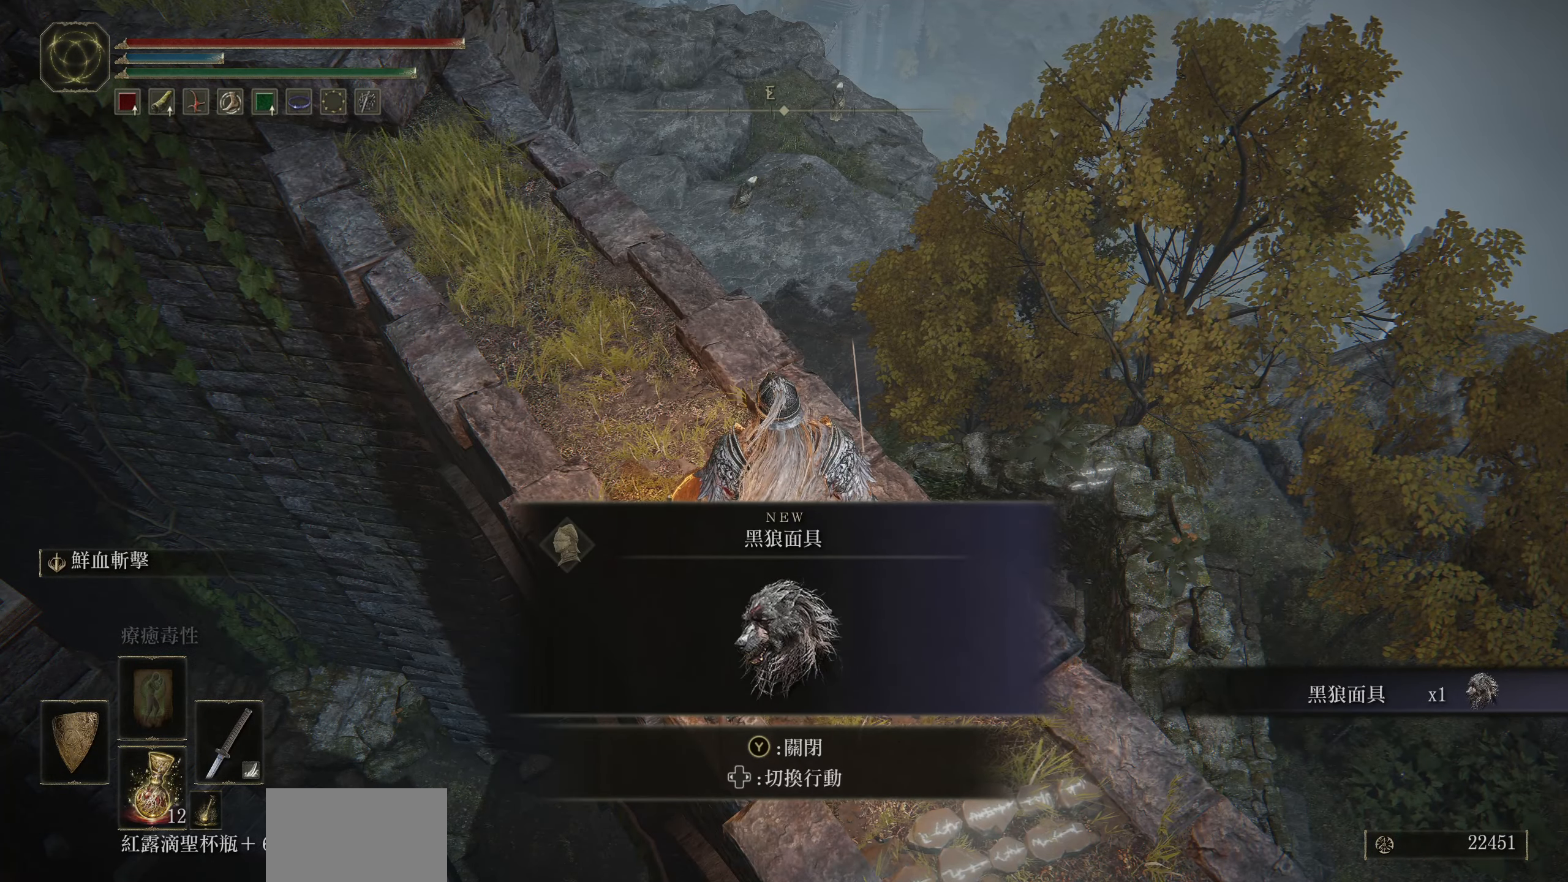
{"buttons": [], "left_stick": "center", "right_stick": "center", "events": []}
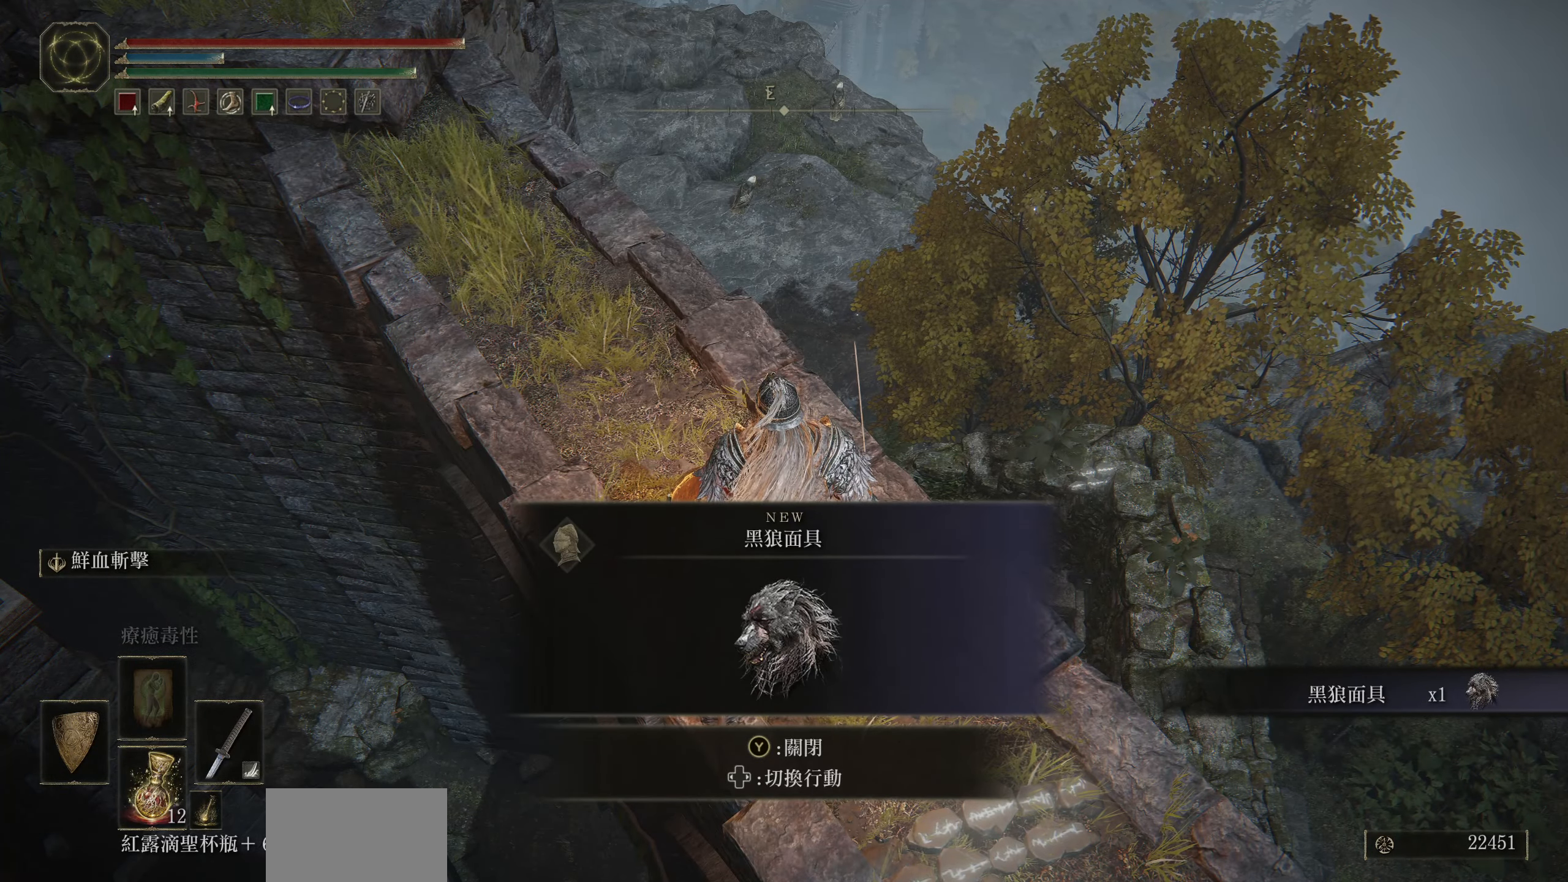
{"buttons": [], "left_stick": "center", "right_stick": "center", "events": [[284, "TRIANGLE", "down"], [450, "TRIANGLE", "up"]]}
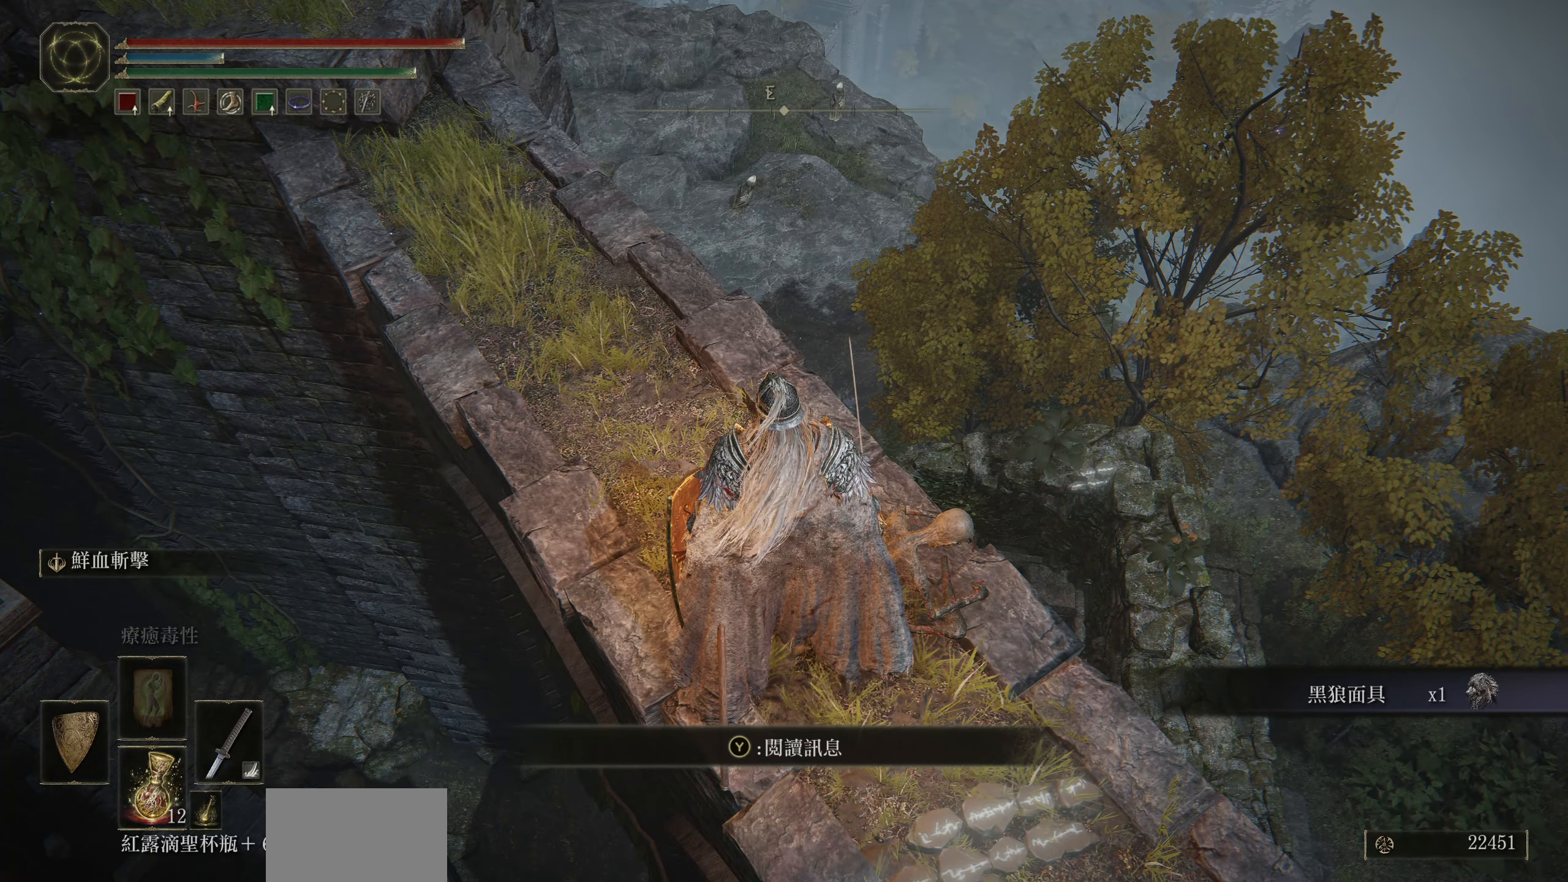
{"buttons": ["START"], "left_stick": "center", "right_stick": "center", "events": [[416, "START", "down"]]}
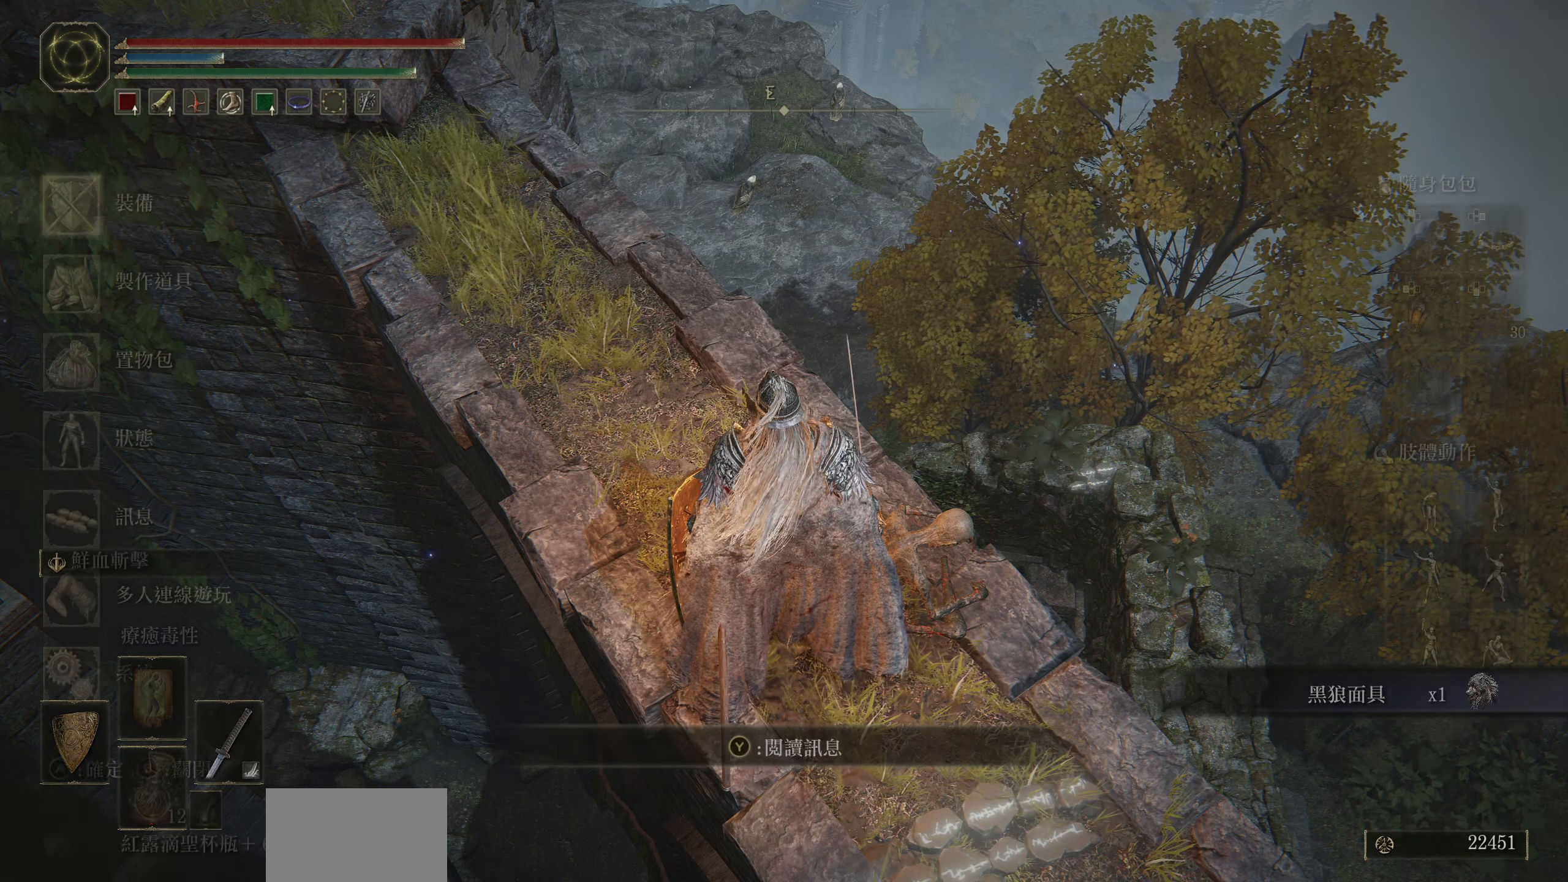
{"buttons": [], "left_stick": "center", "right_stick": "center", "events": [[16, "START", "up"], [266, "CROSS", "down"], [416, "CROSS", "up"]]}